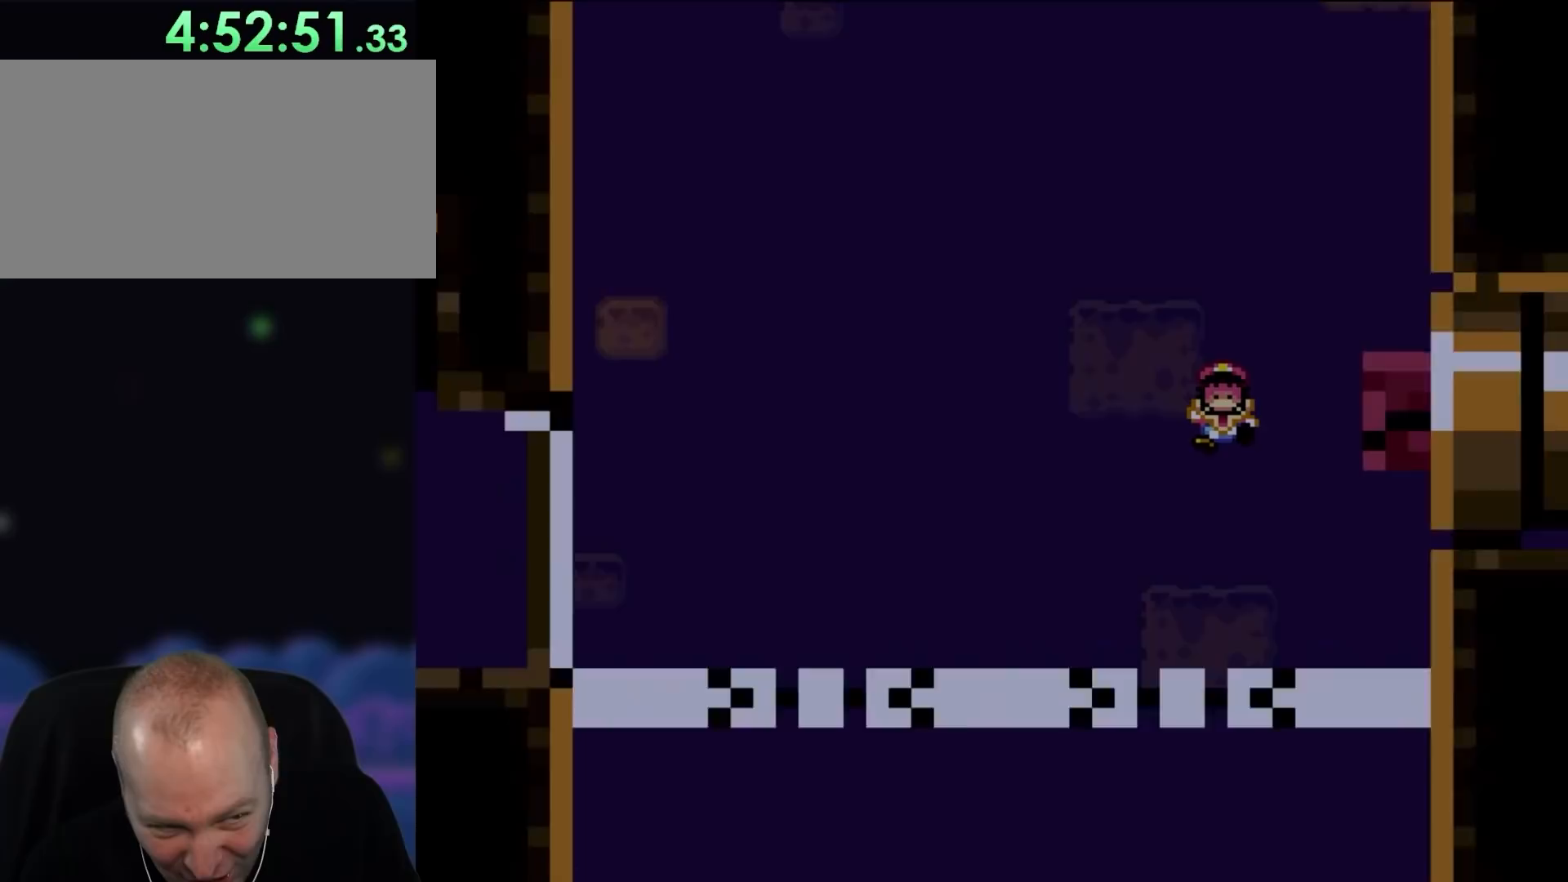
Gameplay with a controller (Nintendo layout); each line is a JSON object with the inputs held at the frame after it. "events" lists button and stick changes between this image and that frame as [ms after this image, input, new state], when the widget could be followed in between. Not read: L3 R3.
{"buttons": [], "events": [[83, "B", "up"], [167, "B", "down"], [300, "B", "up"]]}
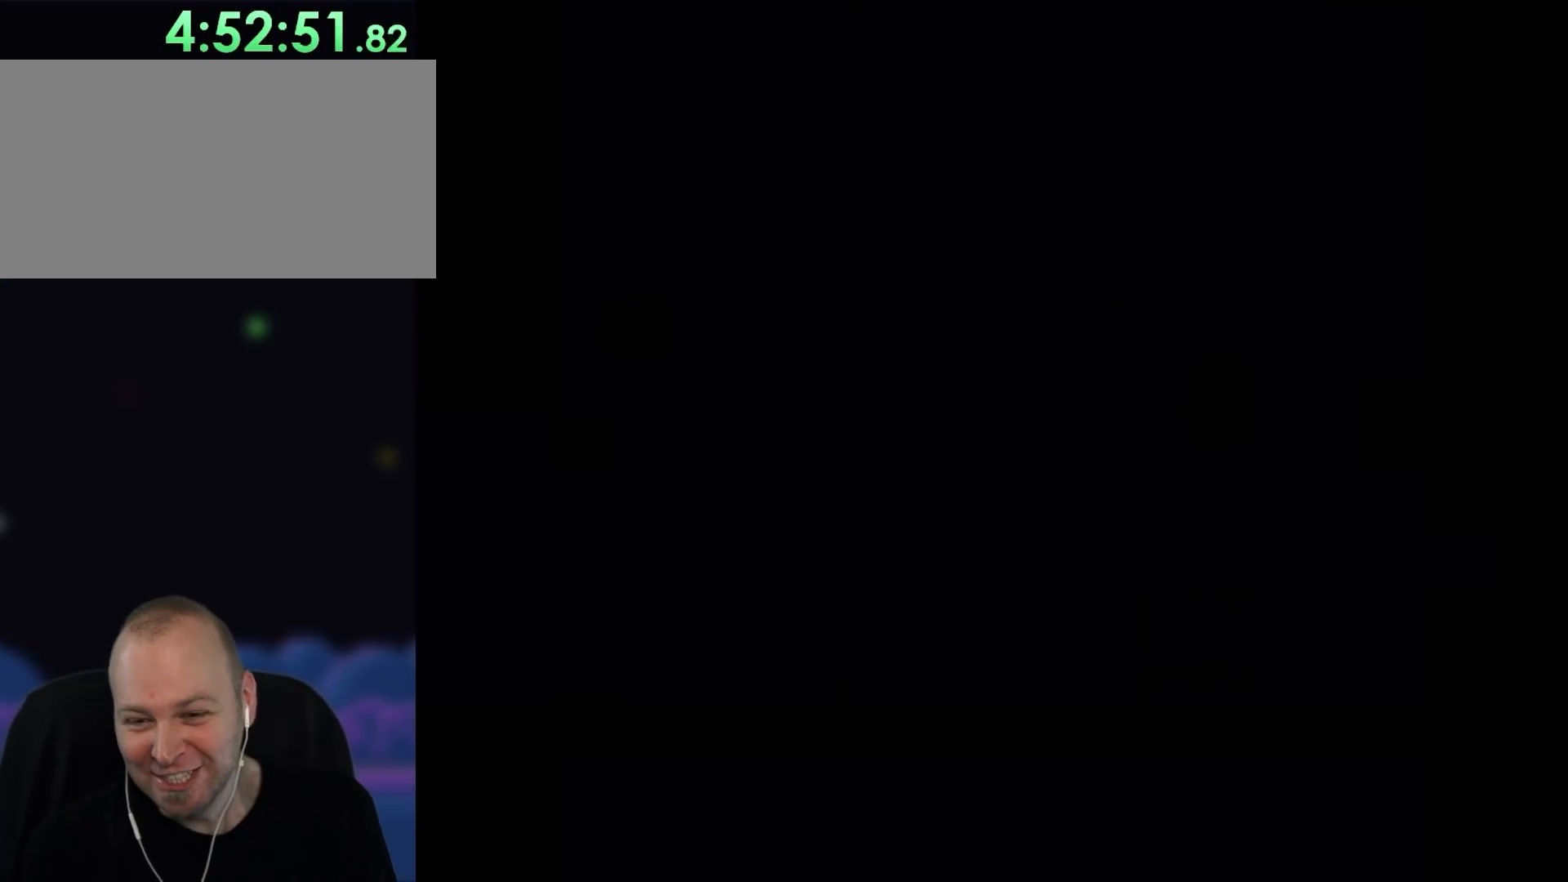
{"buttons": [], "events": []}
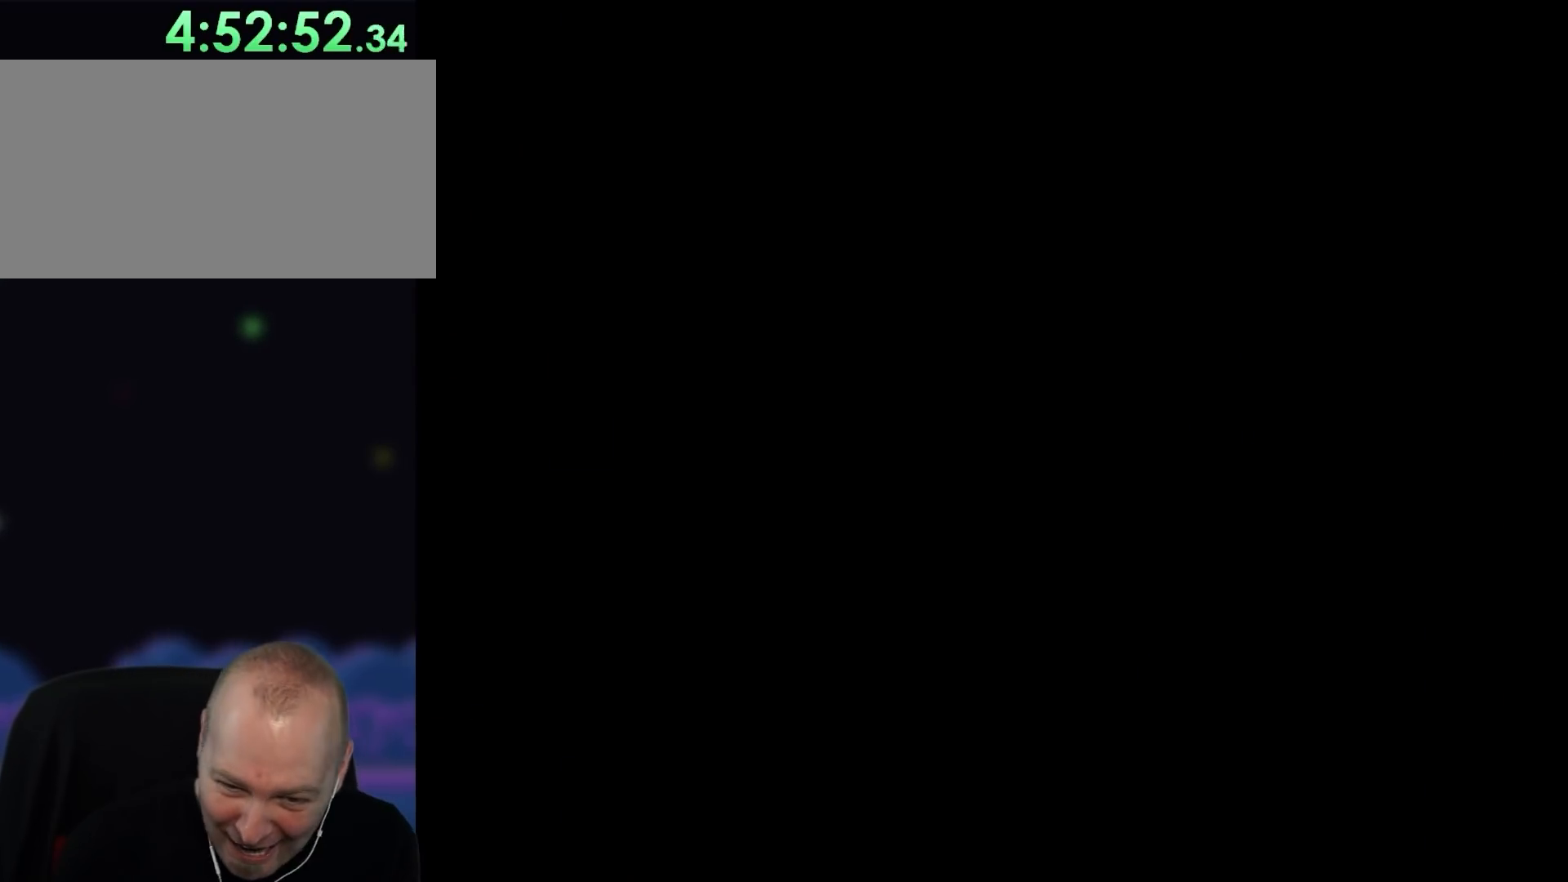
{"buttons": ["Y"], "events": [[383, "Y", "down"]]}
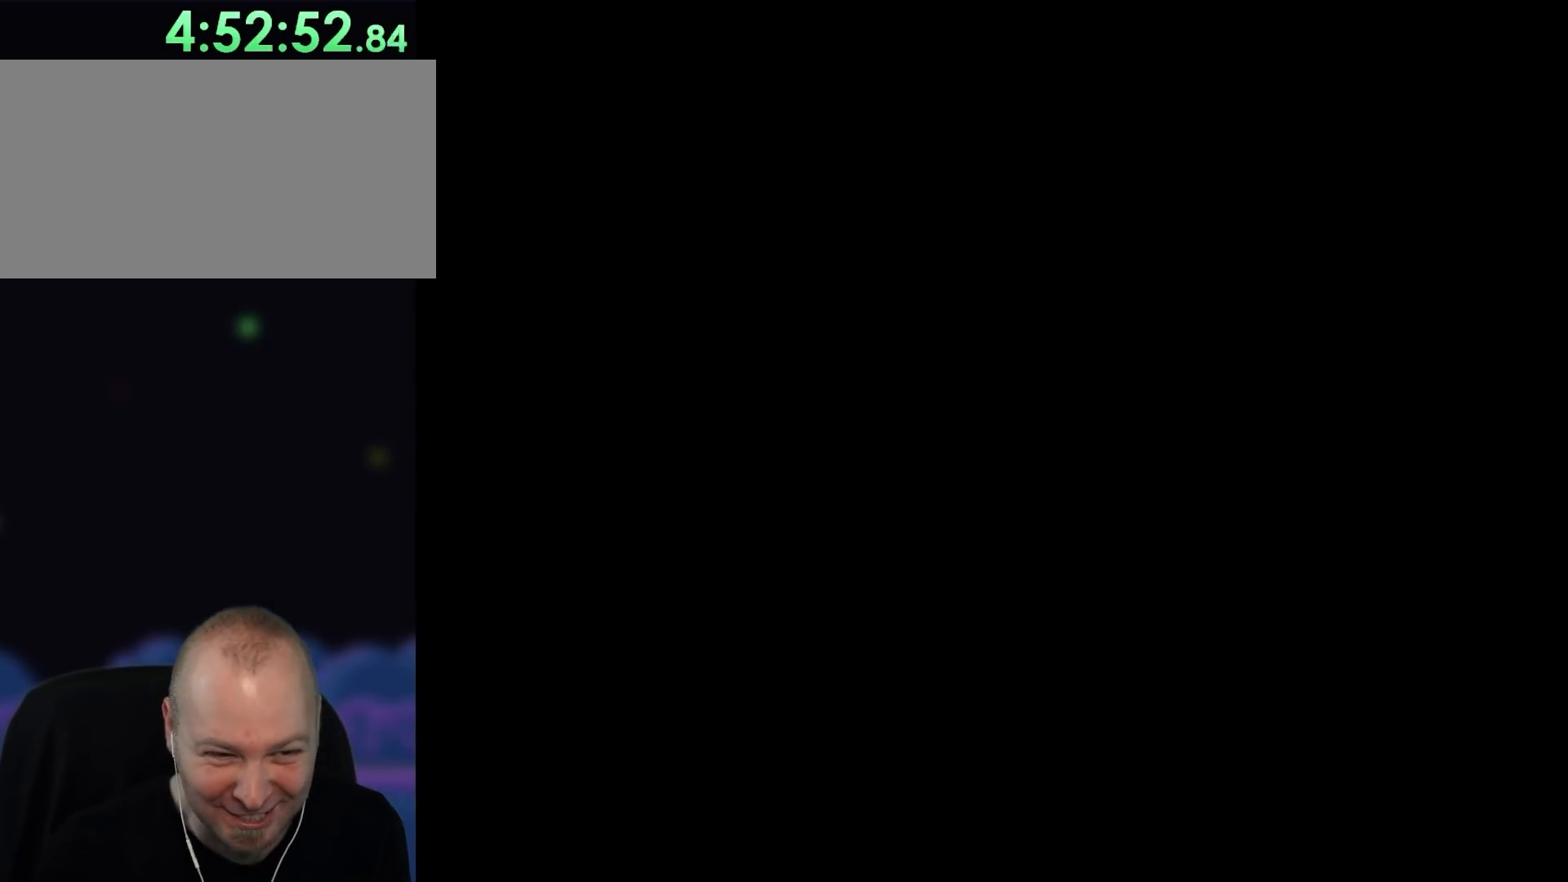
{"buttons": ["Y"], "events": [[150, "L1", "down"], [183, "L1", "up"]]}
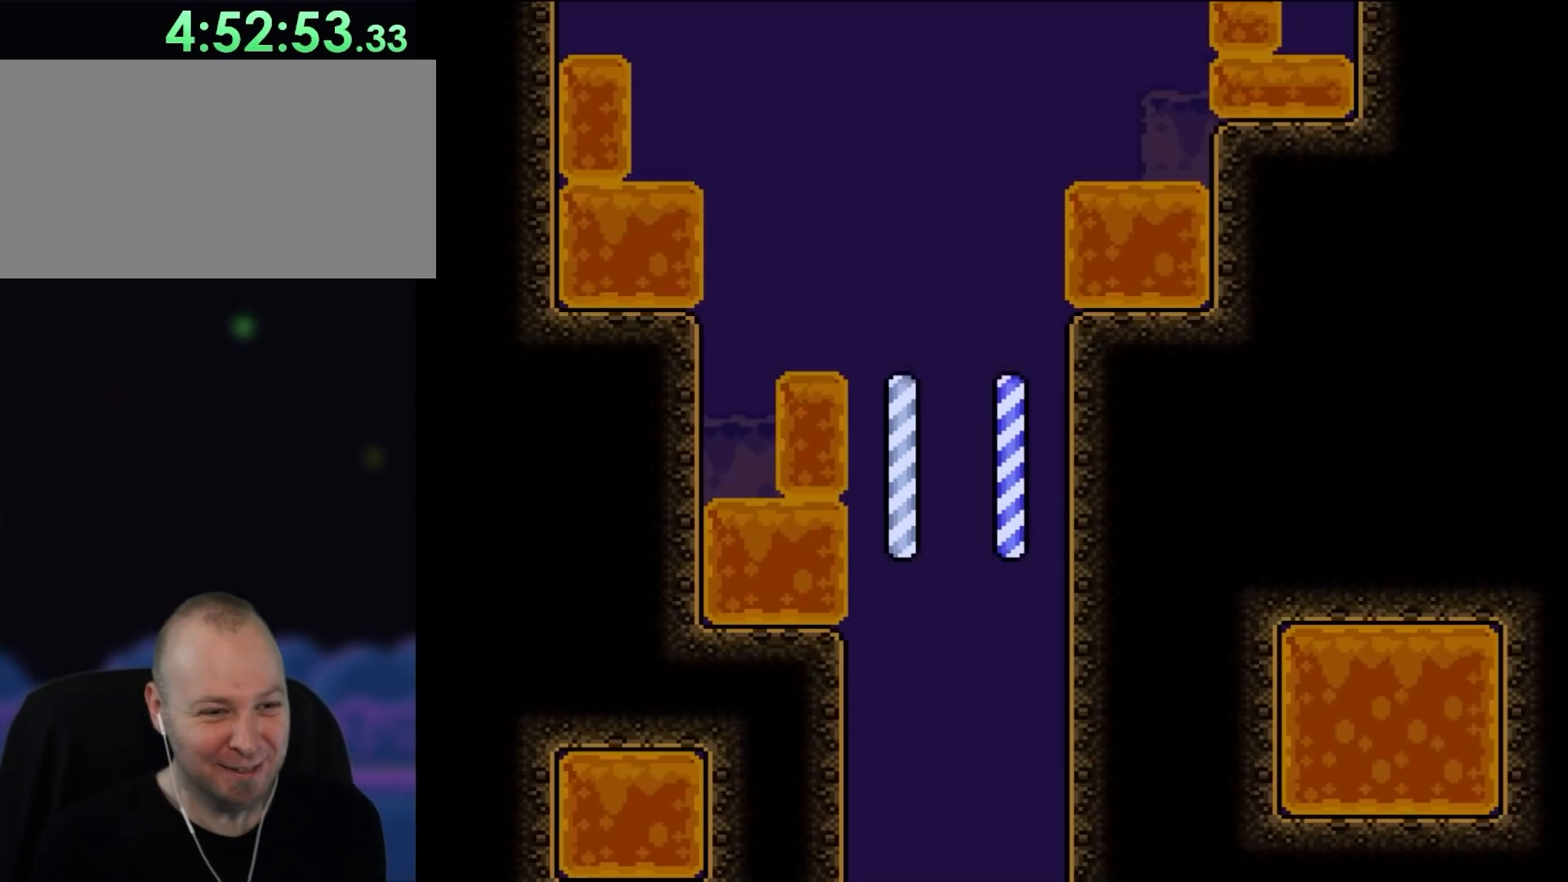
{"buttons": ["Y"], "events": []}
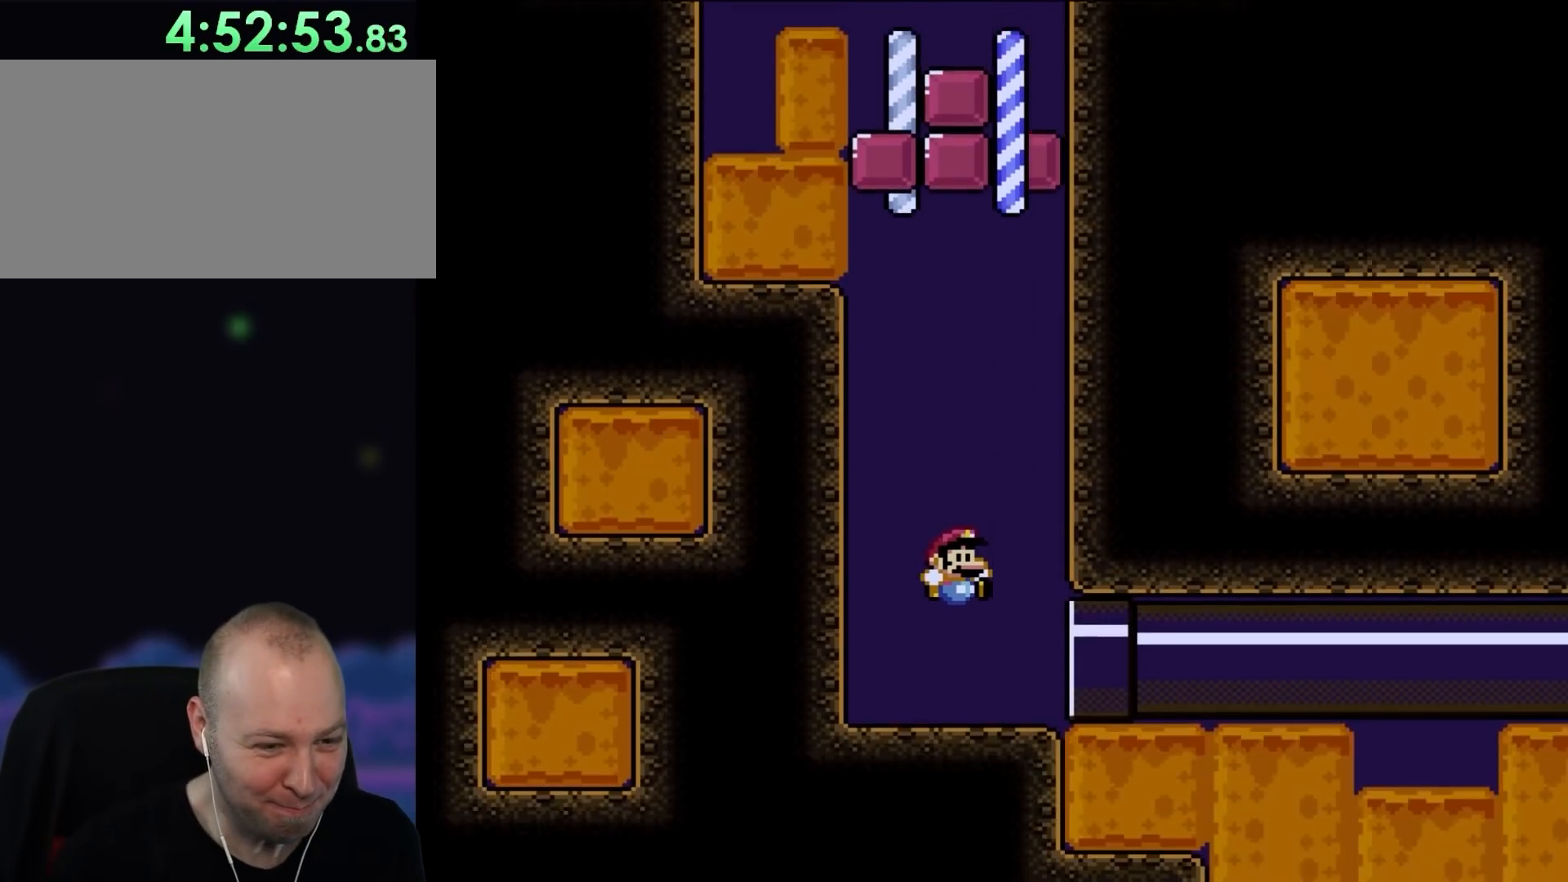
{"buttons": ["Y", "DPAD_RIGHT"], "events": [[150, "DPAD_RIGHT", "down"]]}
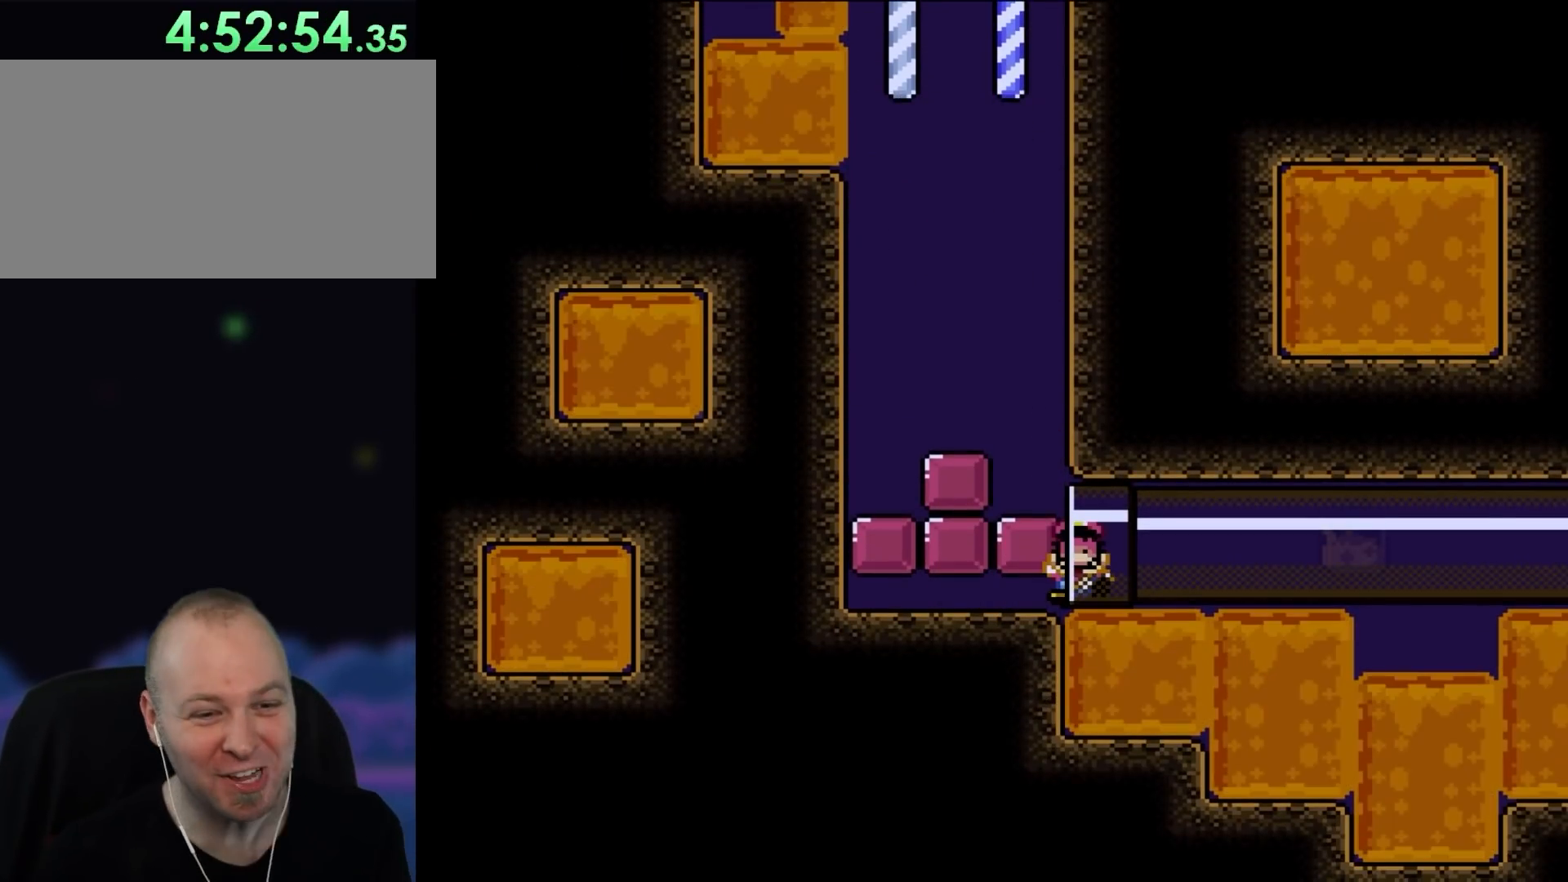
{"buttons": ["Y", "DPAD_RIGHT"], "events": []}
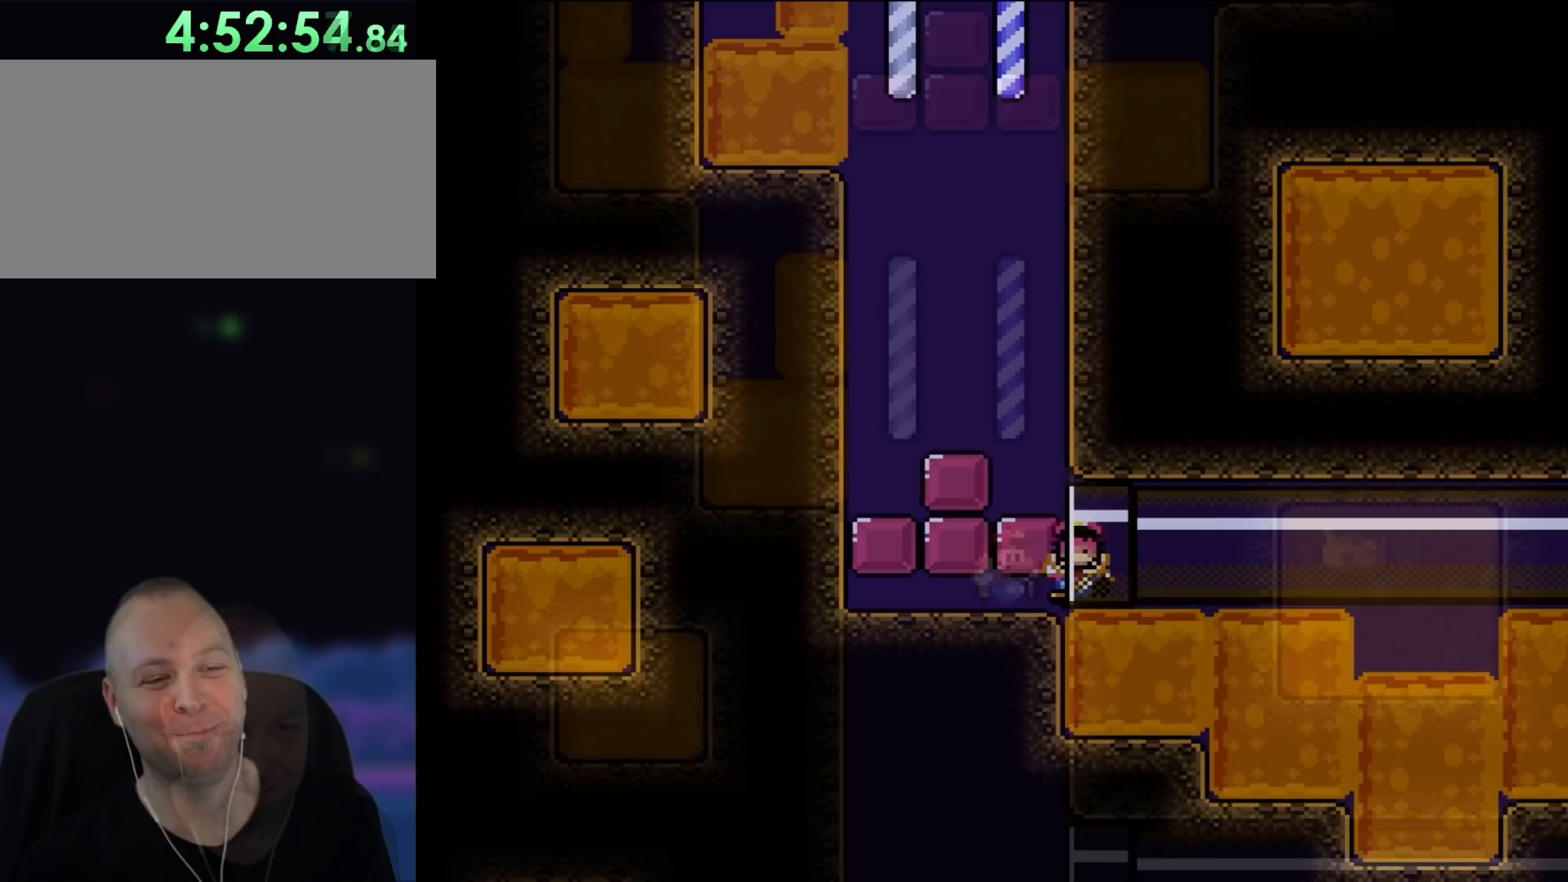
{"buttons": ["Y", "DPAD_RIGHT"], "events": []}
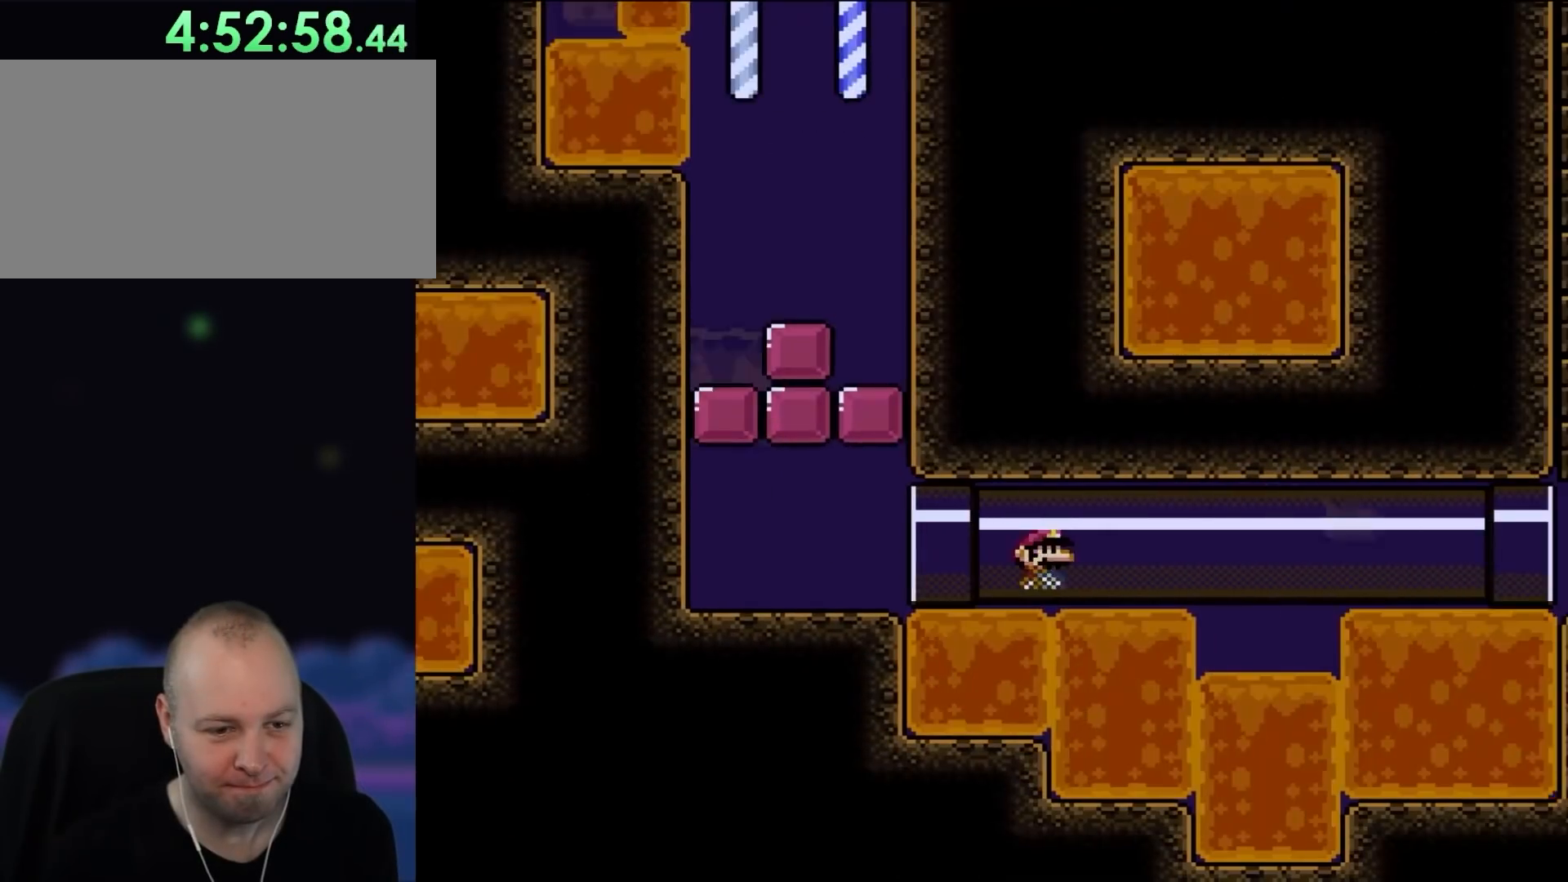
{"buttons": ["Y", "DPAD_RIGHT"], "events": []}
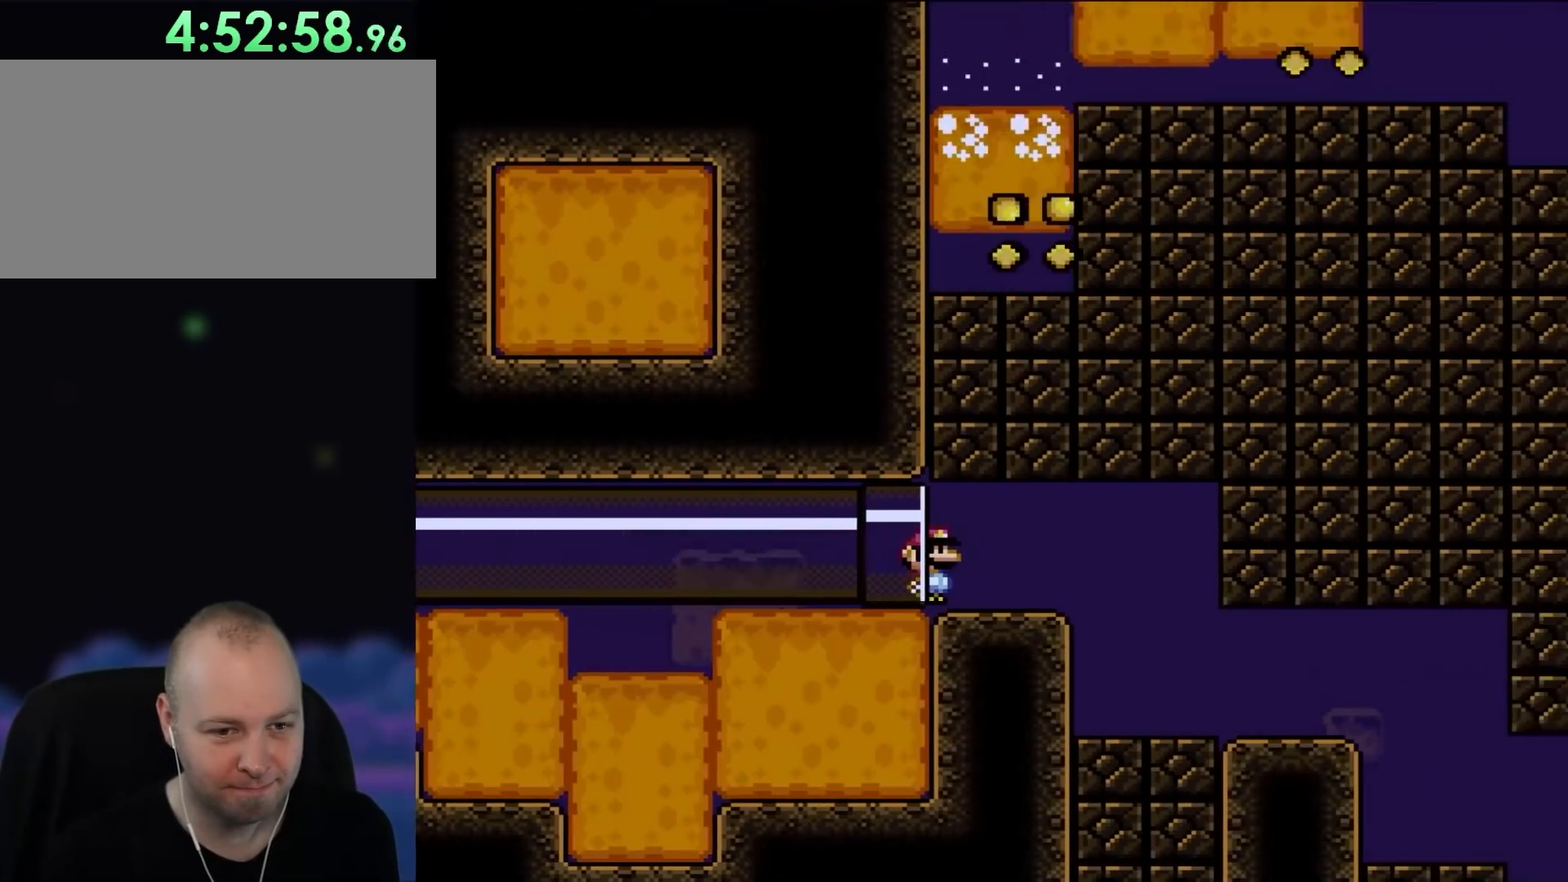
{"buttons": ["Y", "DPAD_RIGHT"], "events": []}
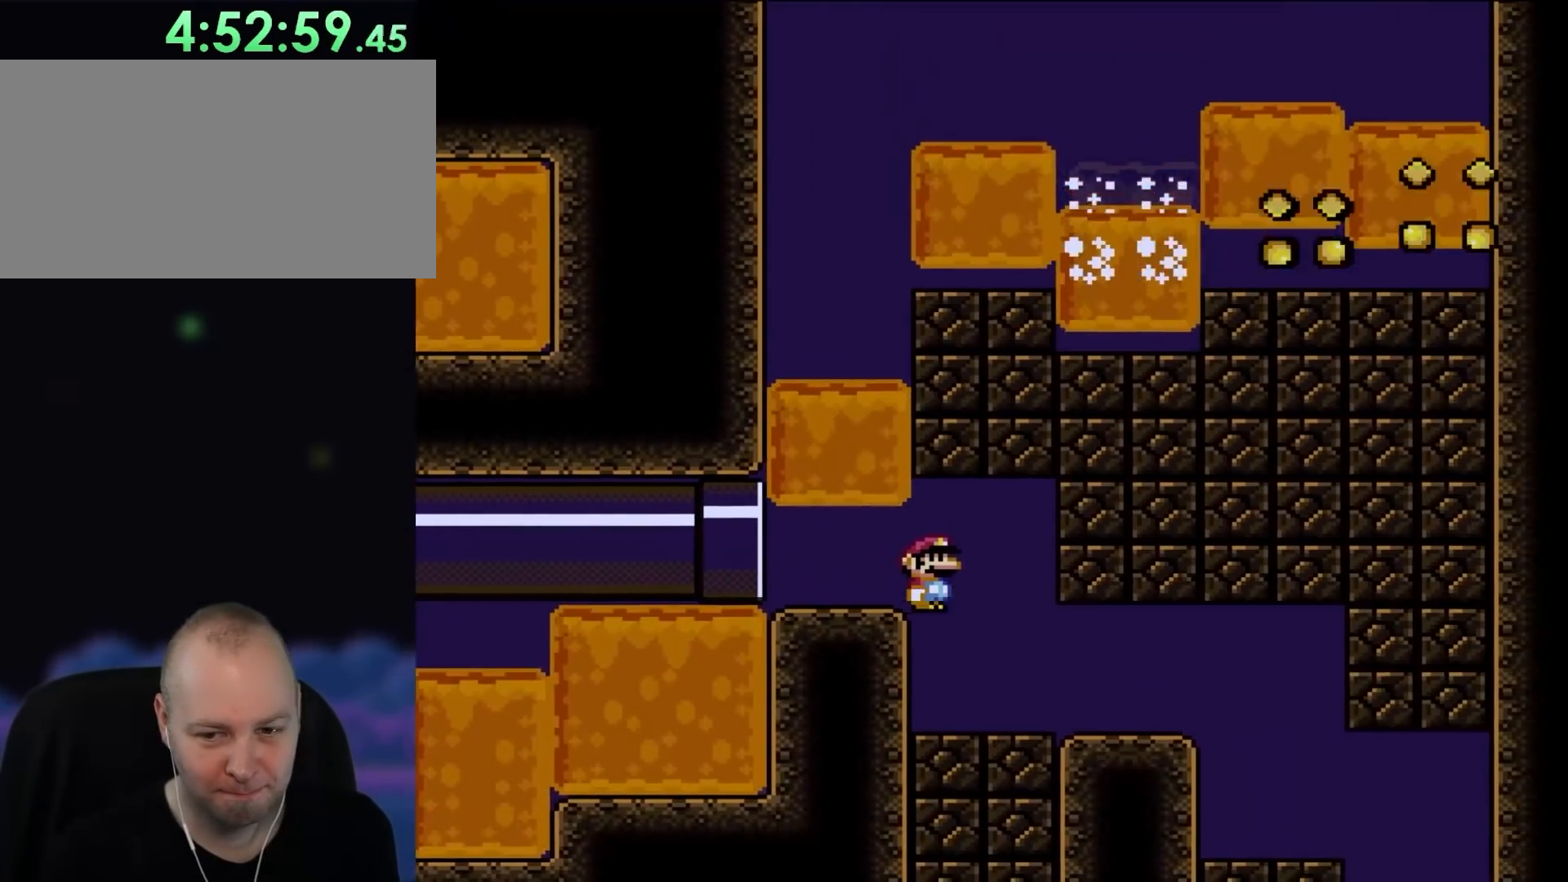
{"buttons": ["Y", "DPAD_RIGHT"], "events": []}
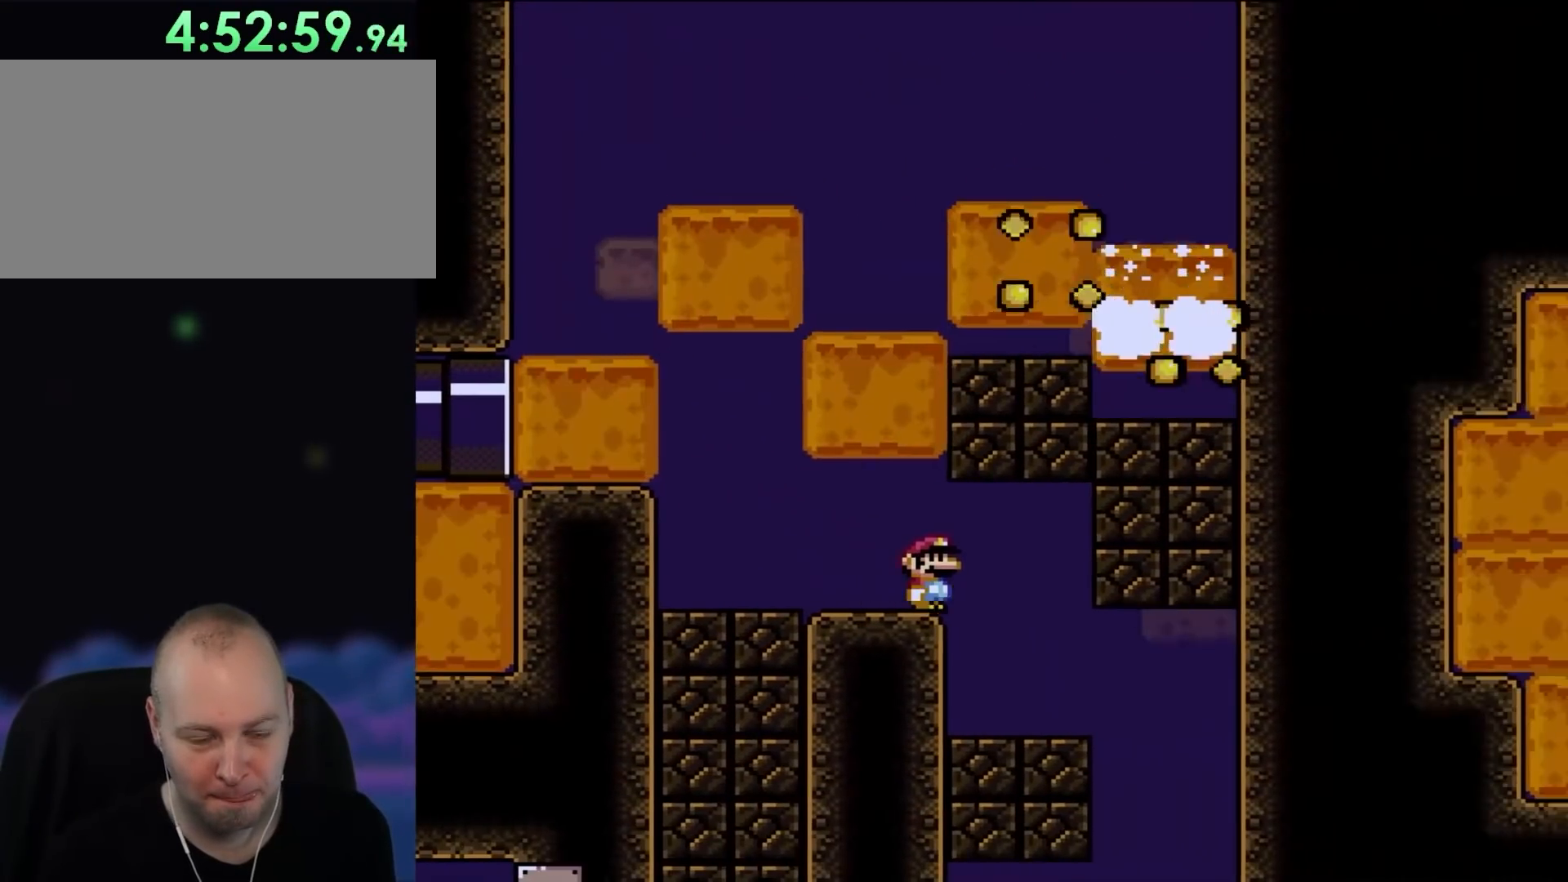
{"buttons": ["Y", "DPAD_LEFT"], "events": [[450, "DPAD_RIGHT", "up"], [483, "DPAD_LEFT", "down"]]}
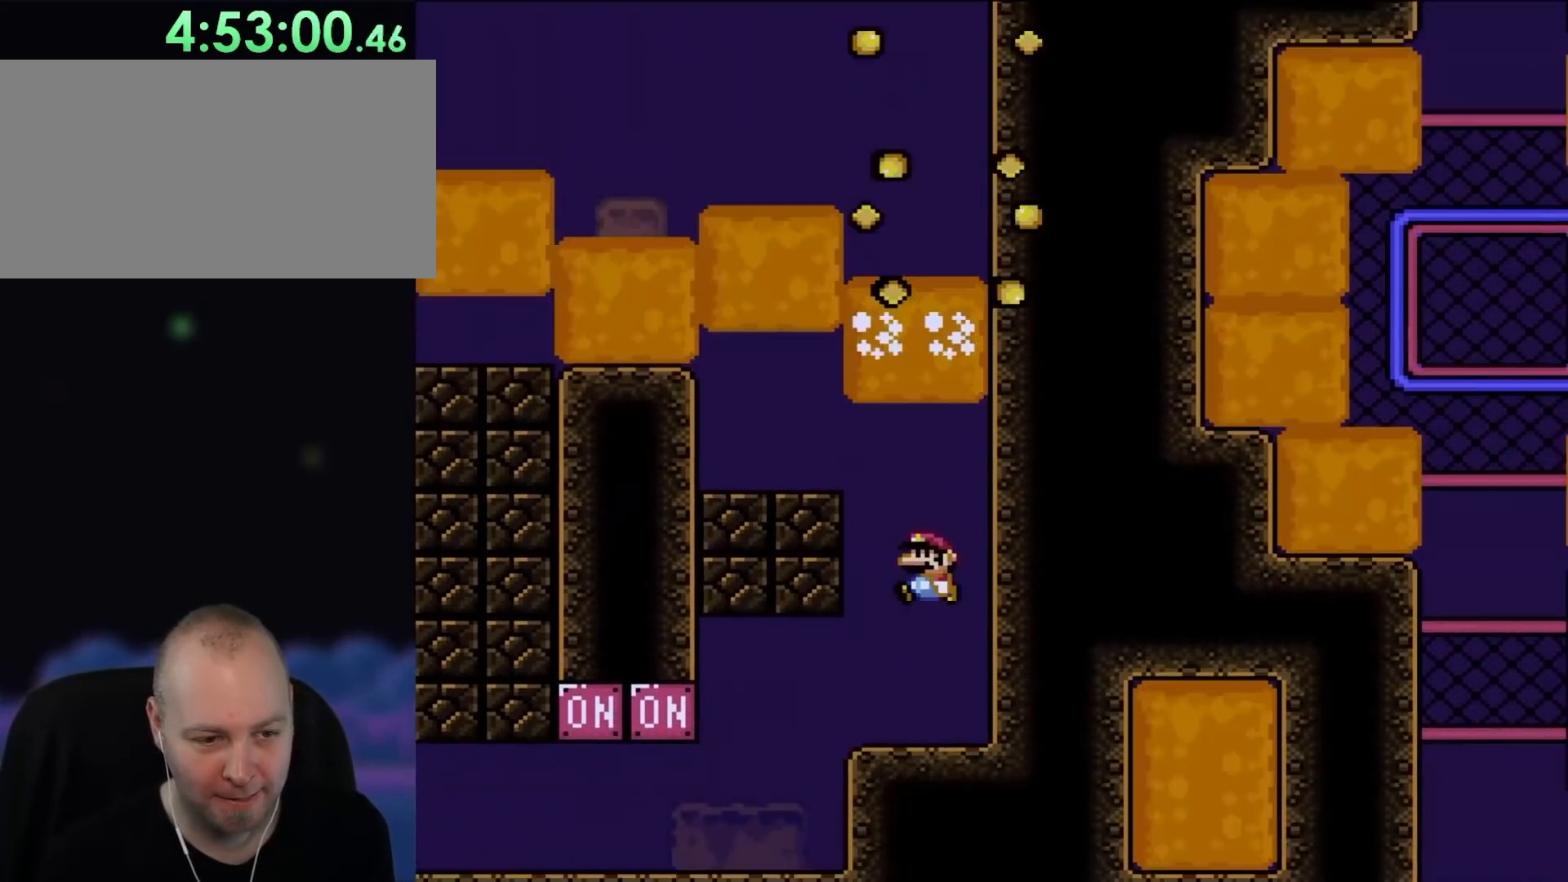
{"buttons": ["Y", "DPAD_LEFT"], "events": []}
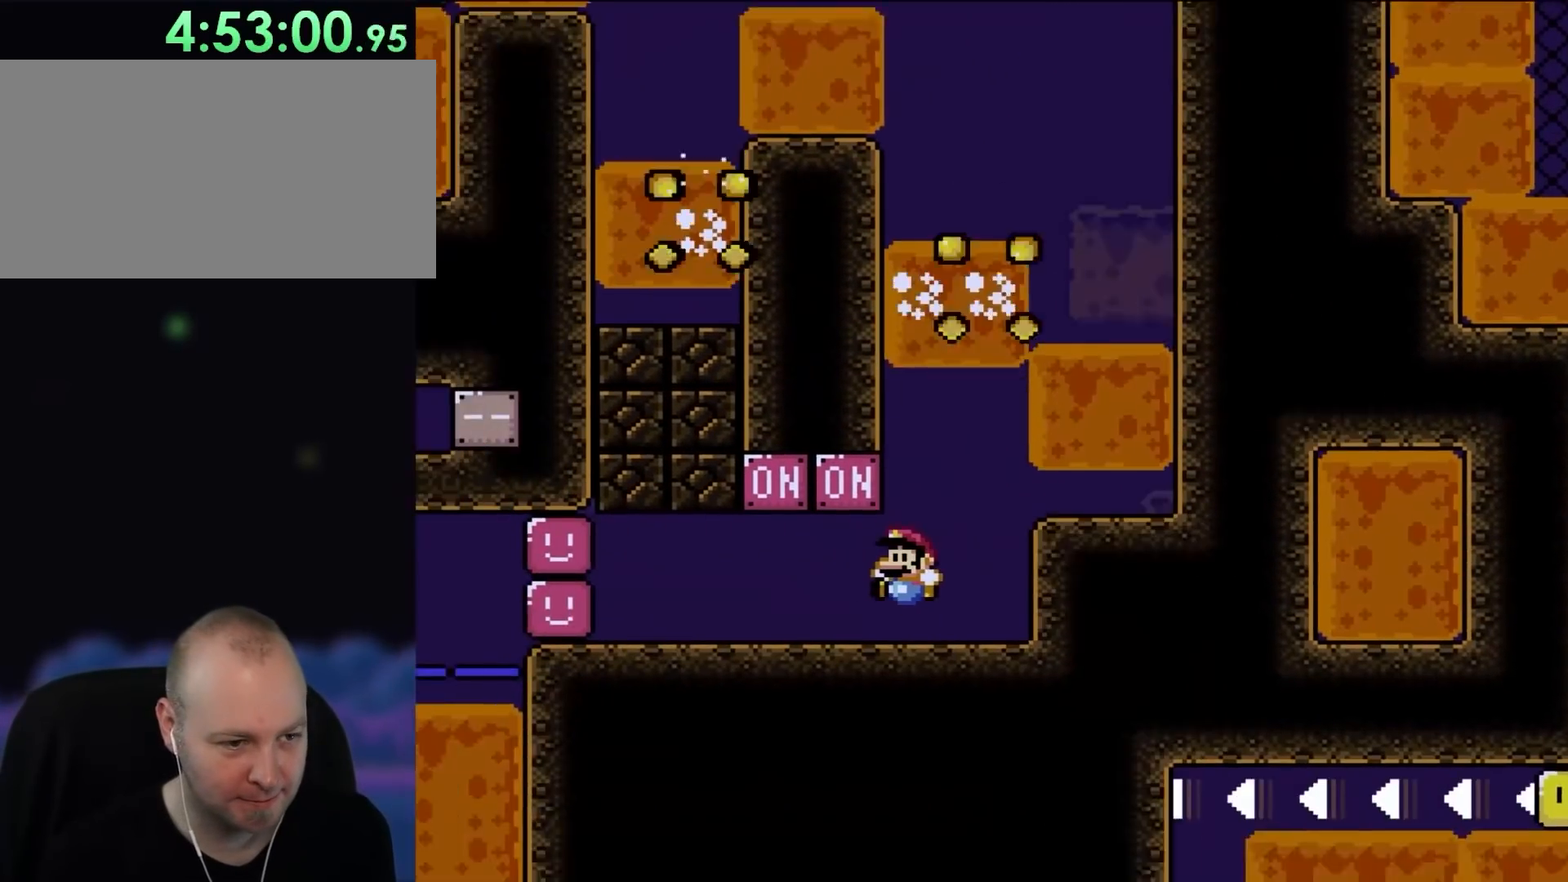
{"buttons": ["Y", "DPAD_LEFT"], "events": [[233, "B", "down"], [367, "B", "up"]]}
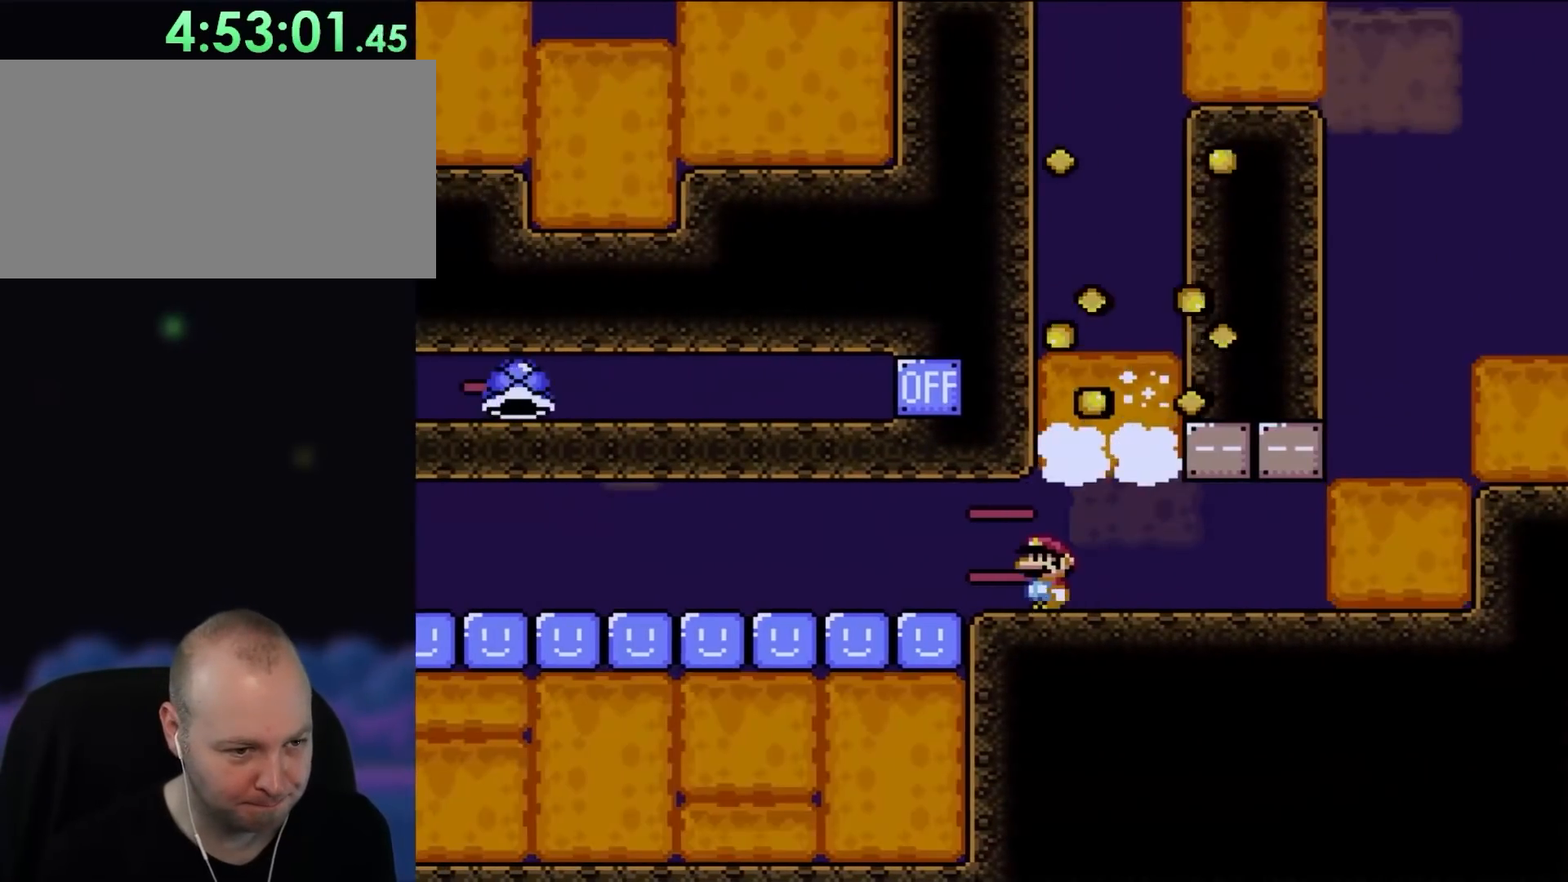
{"buttons": ["Y", "DPAD_LEFT"], "events": []}
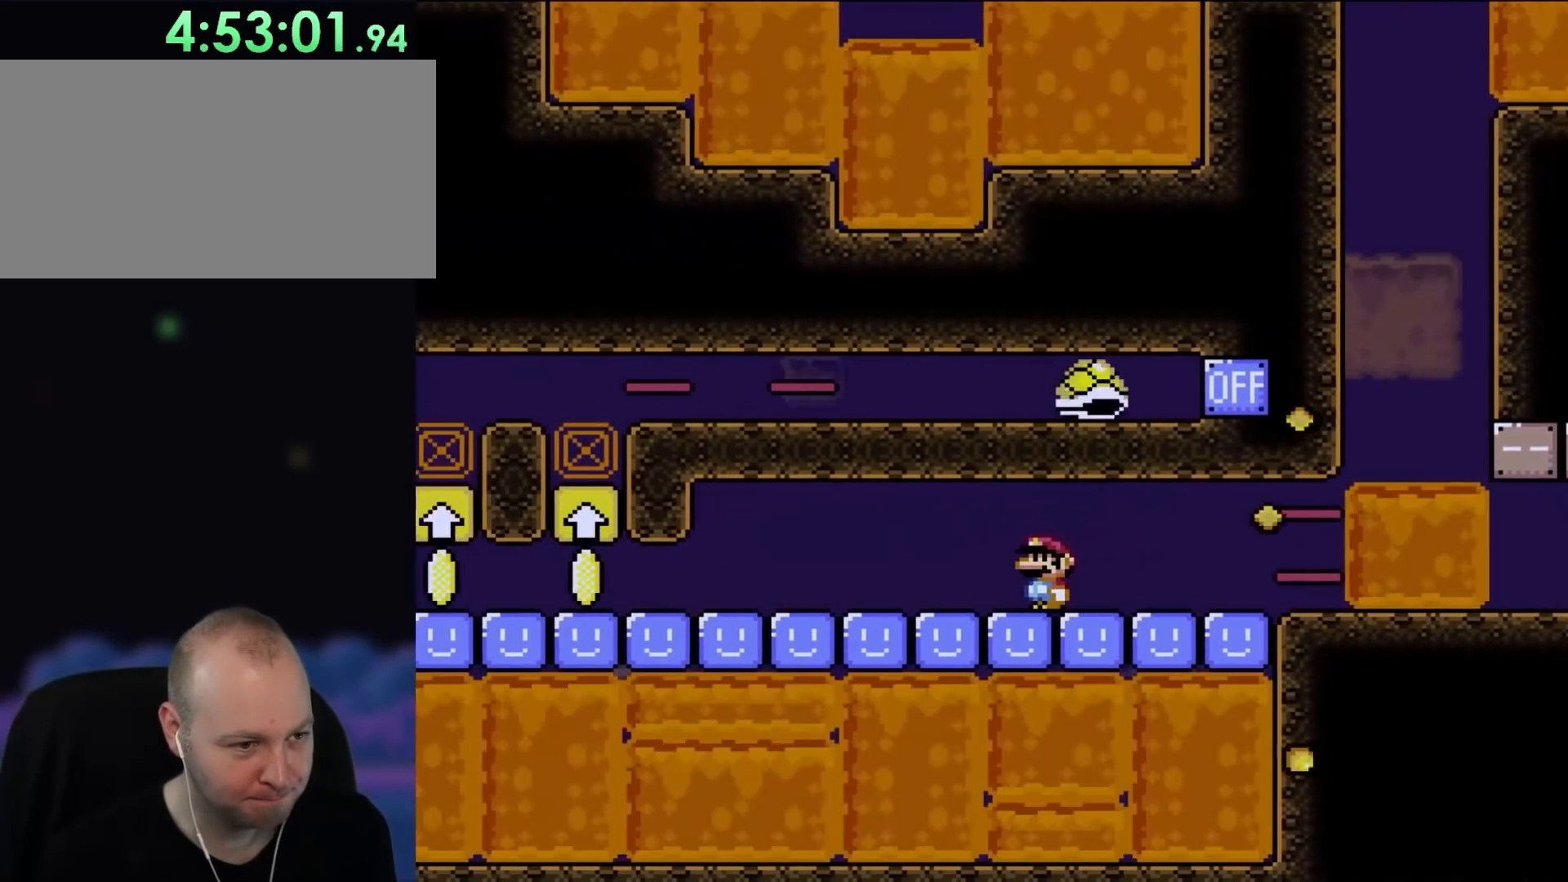
{"buttons": ["Y", "DPAD_LEFT"], "events": []}
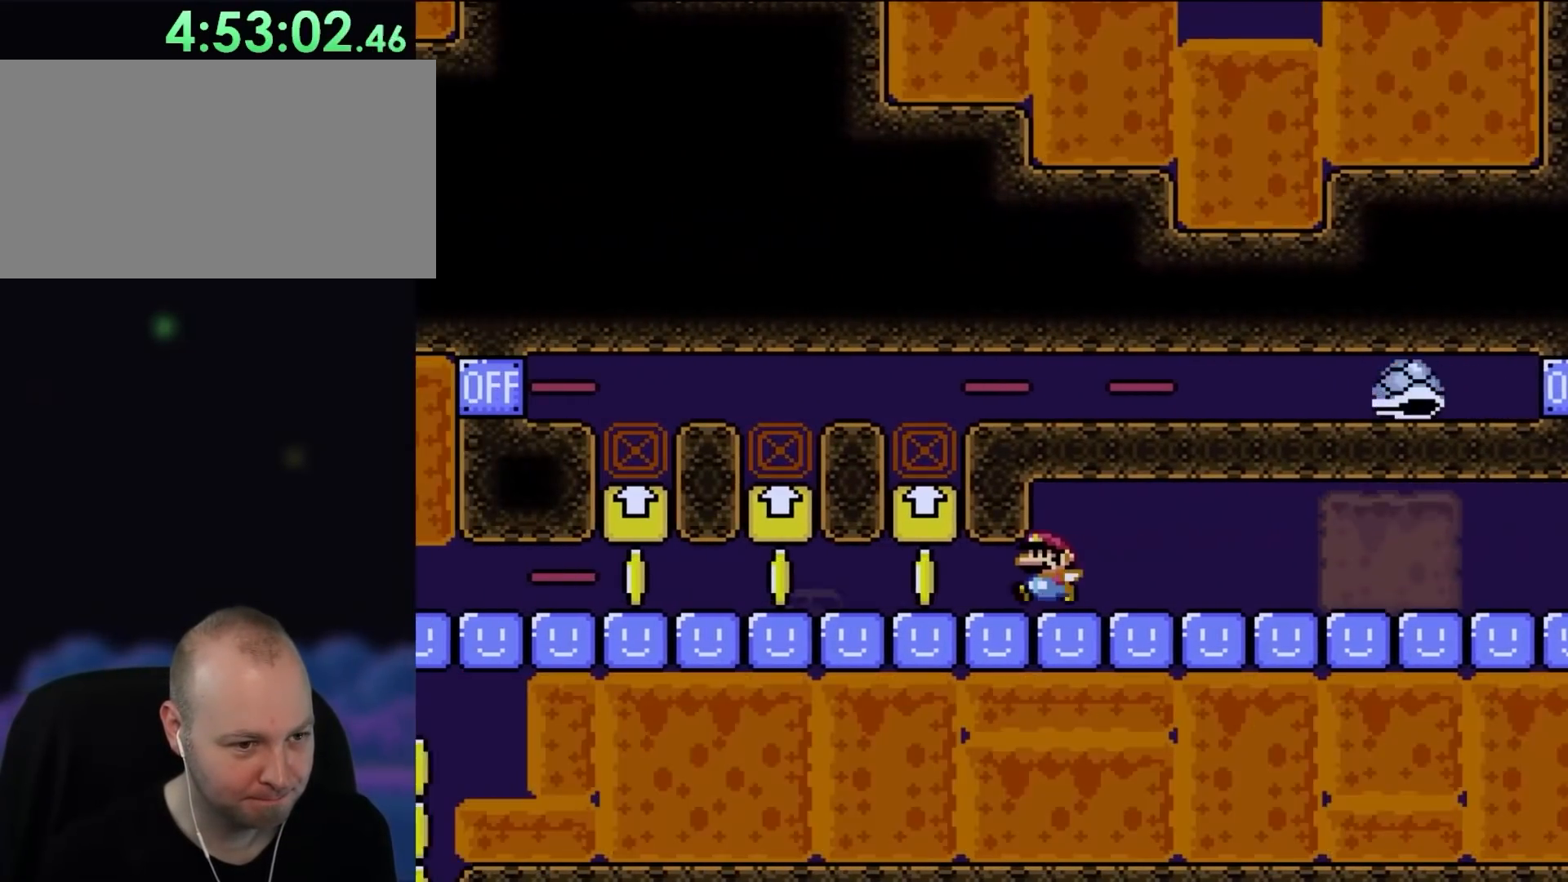
{"buttons": ["Y", "DPAD_LEFT"], "events": [[217, "DPAD_LEFT", "up"], [217, "DPAD_UP", "down"], [250, "B", "down"], [250, "DPAD_RIGHT", "down"], [250, "DPAD_UP", "up"], [333, "DPAD_UP", "down"], [367, "B", "up"], [367, "DPAD_LEFT", "down"], [367, "DPAD_RIGHT", "up"], [367, "DPAD_UP", "up"]]}
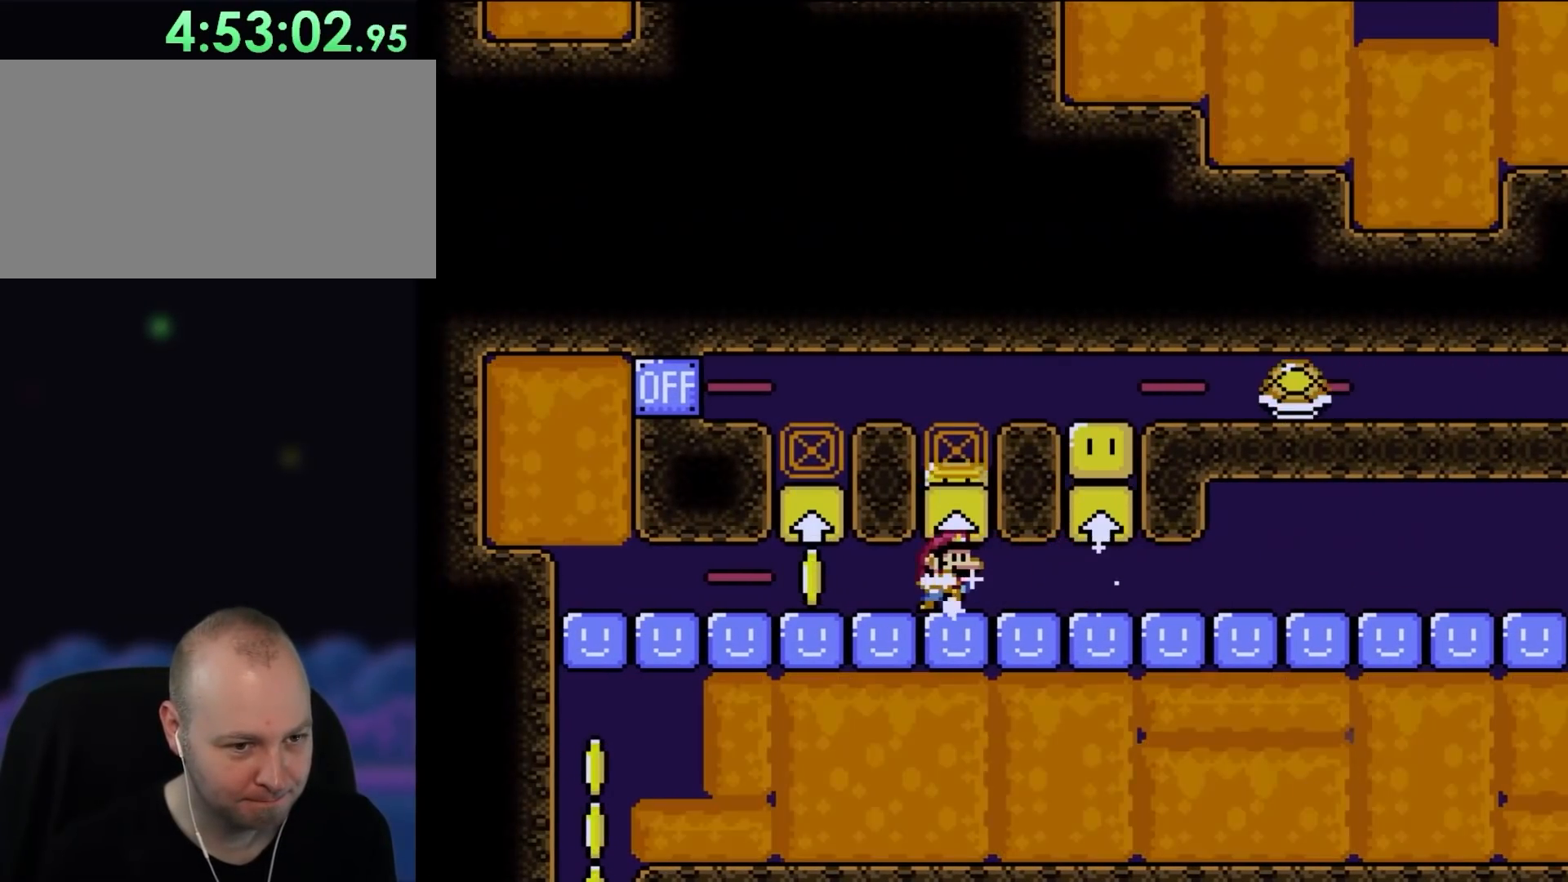
{"buttons": ["B", "Y", "DPAD_UP"], "events": [[17, "B", "down"], [17, "DPAD_UP", "down"], [67, "DPAD_LEFT", "up"], [67, "DPAD_RIGHT", "down"], [67, "DPAD_UP", "up"], [133, "B", "up"], [150, "DPAD_LEFT", "down"], [150, "DPAD_RIGHT", "up"], [450, "B", "down"], [500, "DPAD_LEFT", "up"], [500, "DPAD_UP", "down"]]}
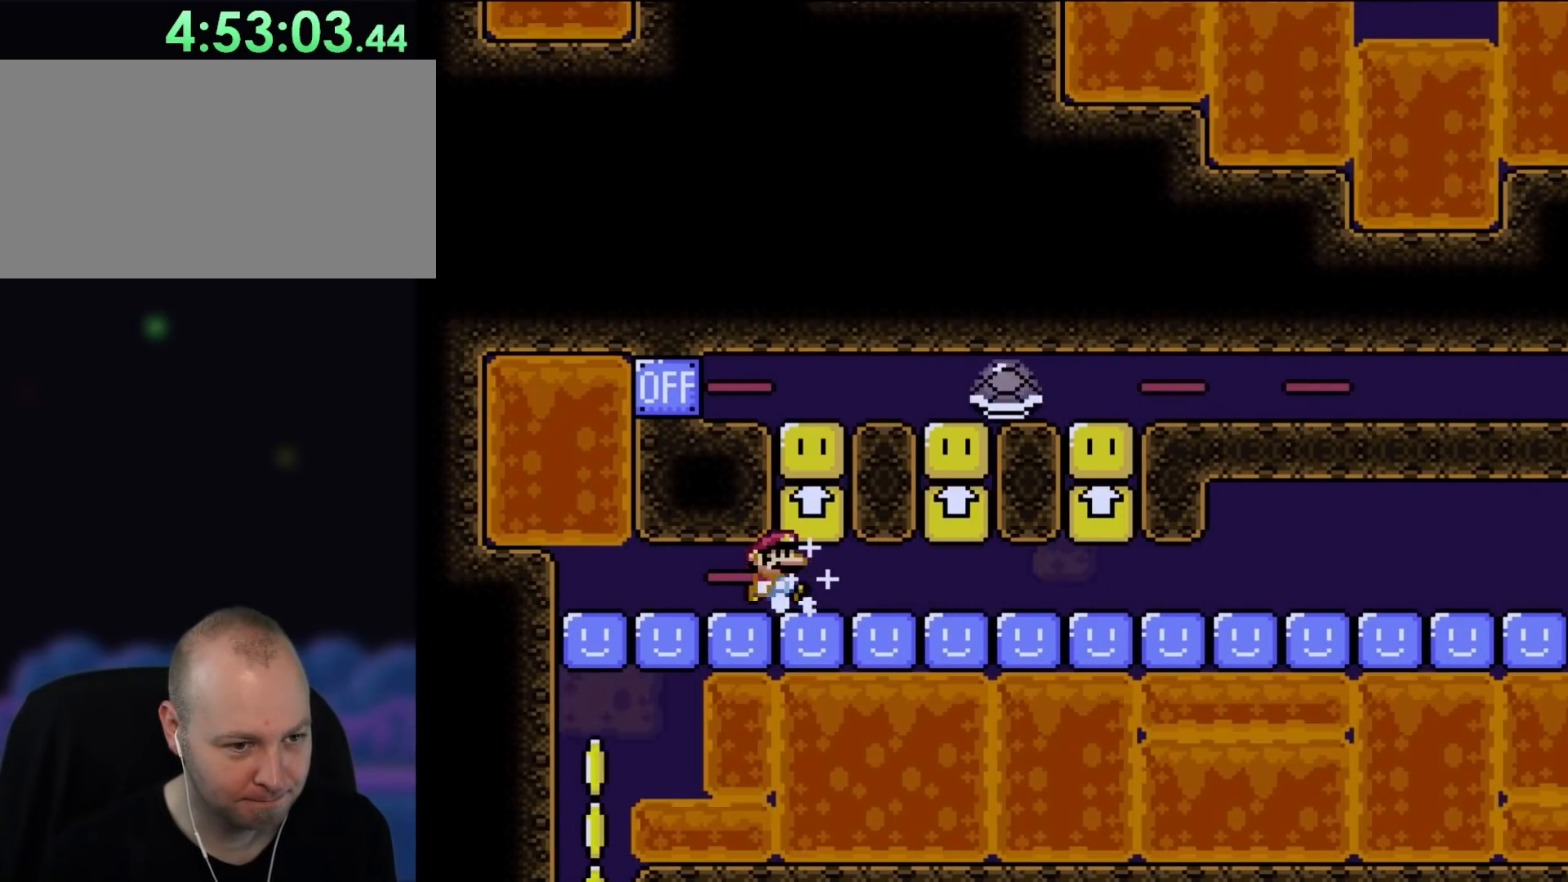
{"buttons": ["Y", "DPAD_LEFT"], "events": [[33, "DPAD_RIGHT", "down"], [33, "DPAD_UP", "up"], [67, "B", "up"], [133, "DPAD_LEFT", "down"], [133, "DPAD_RIGHT", "up"]]}
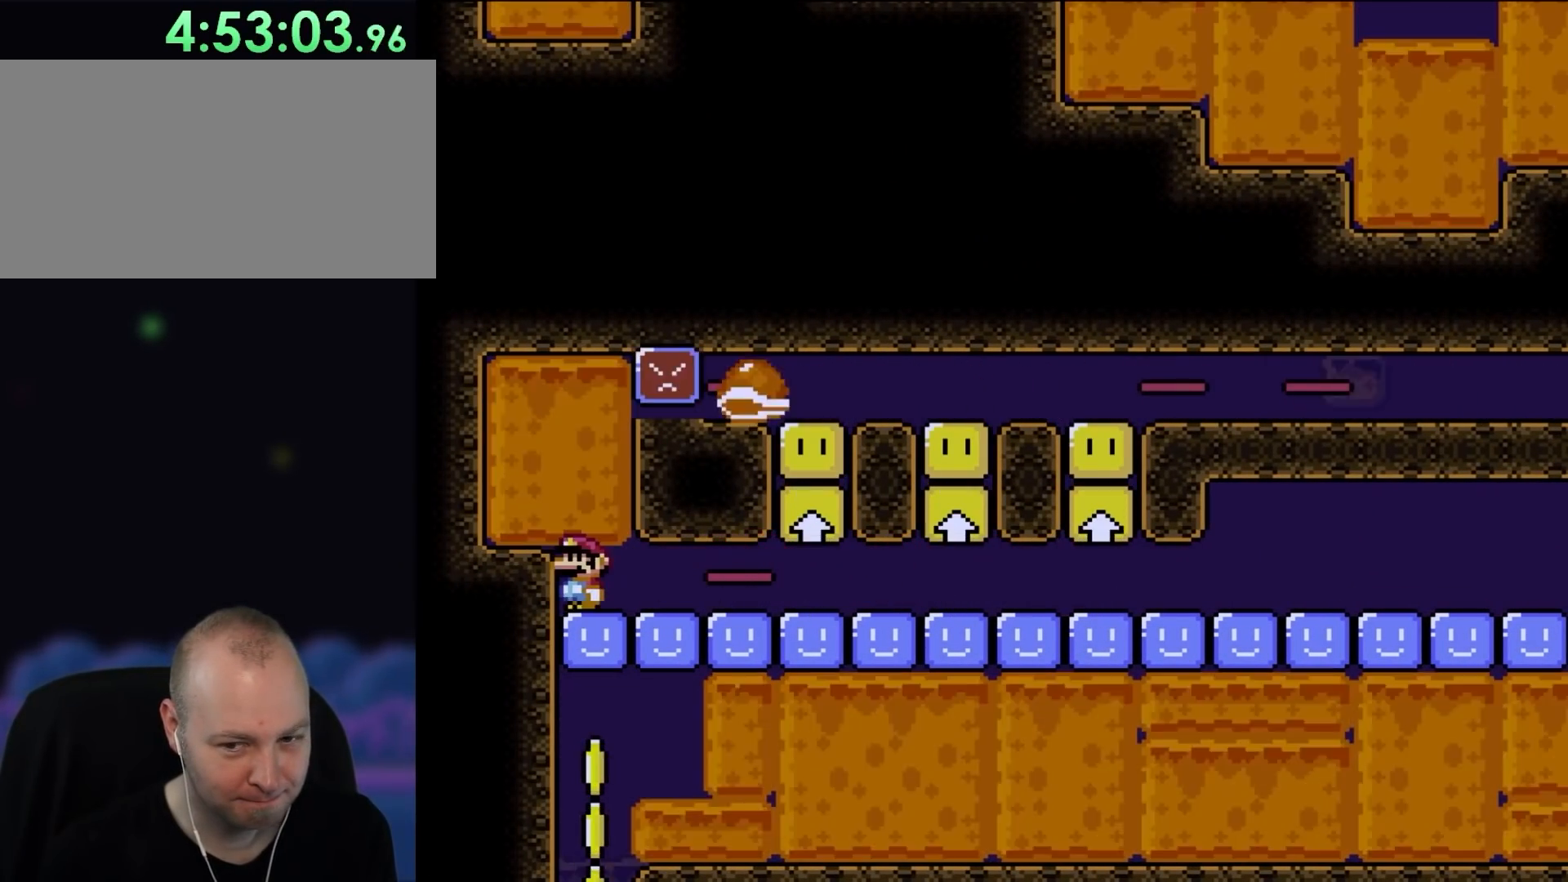
{"buttons": ["Y"], "events": [[433, "DPAD_LEFT", "up"]]}
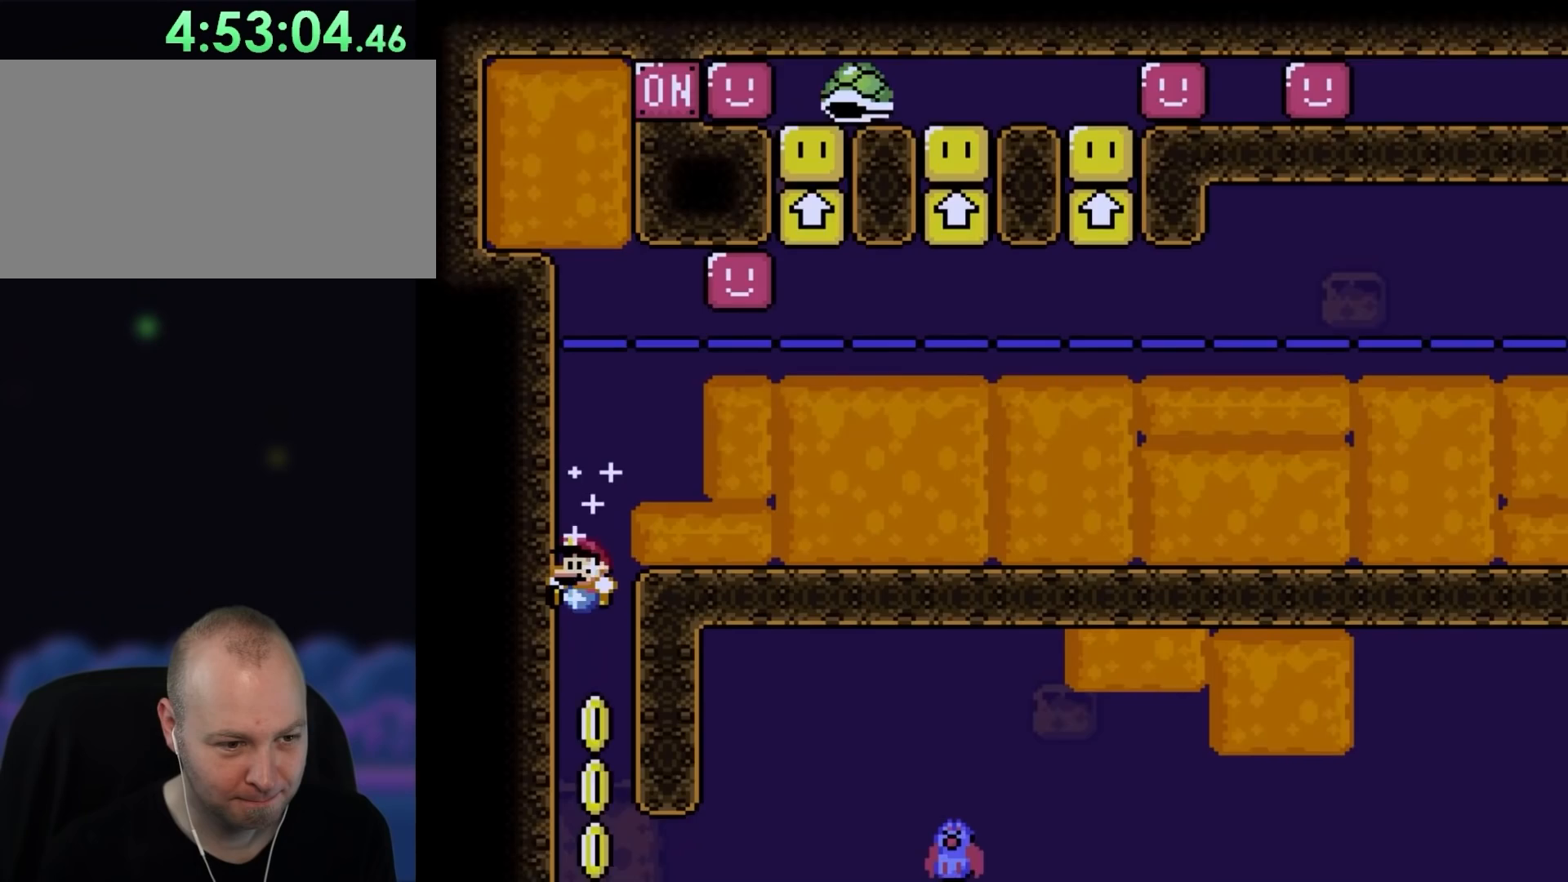
{"buttons": ["Y", "DPAD_RIGHT"], "events": [[450, "DPAD_RIGHT", "down"]]}
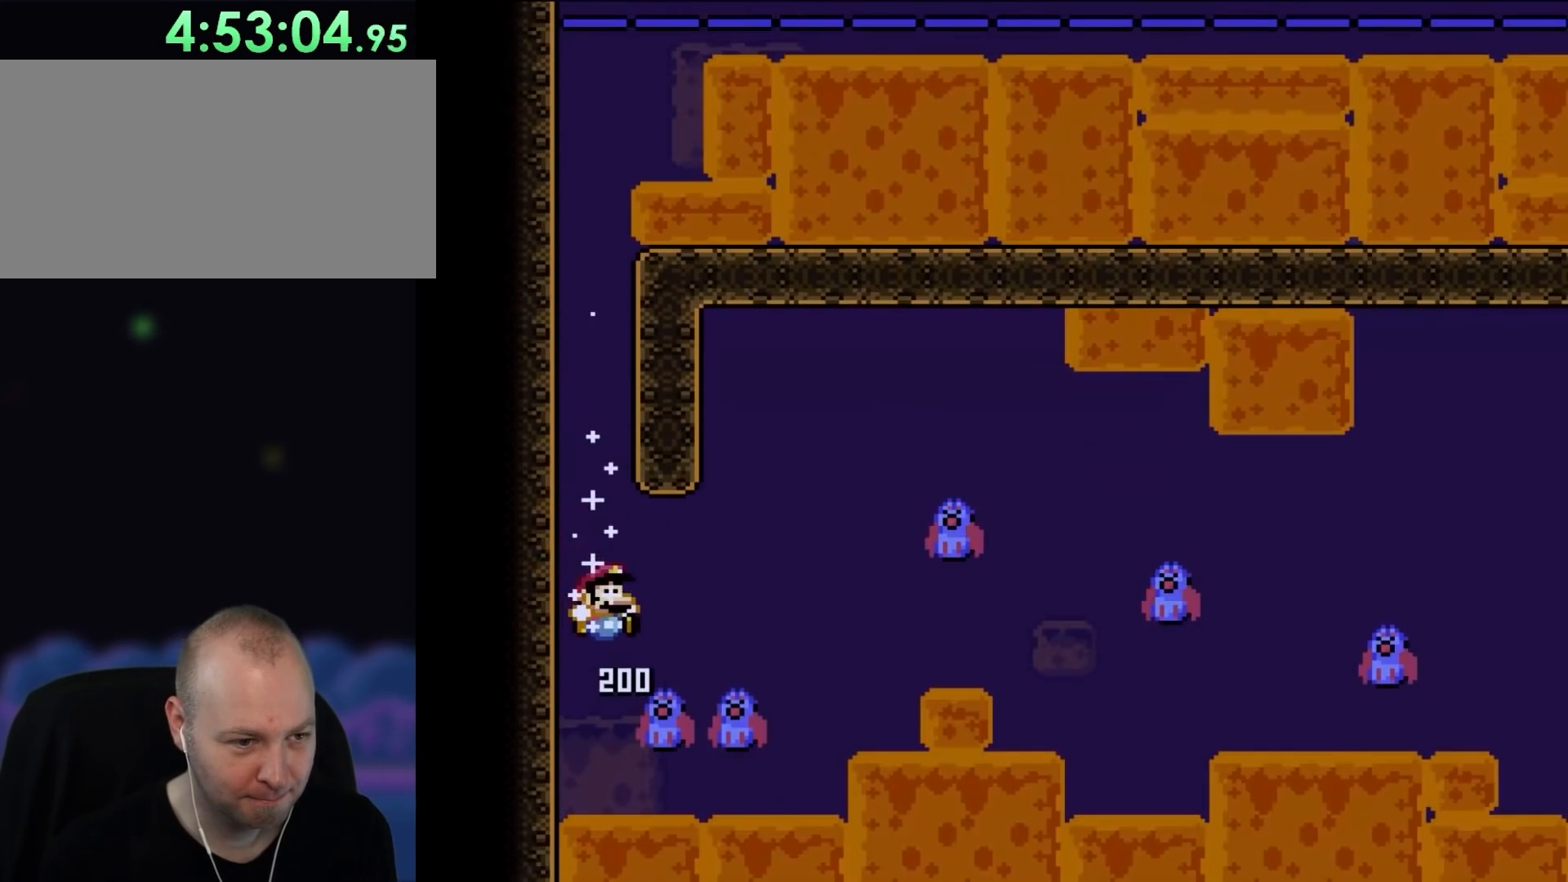
{"buttons": ["Y", "DPAD_LEFT"], "events": [[217, "DPAD_RIGHT", "up"], [450, "DPAD_LEFT", "down"]]}
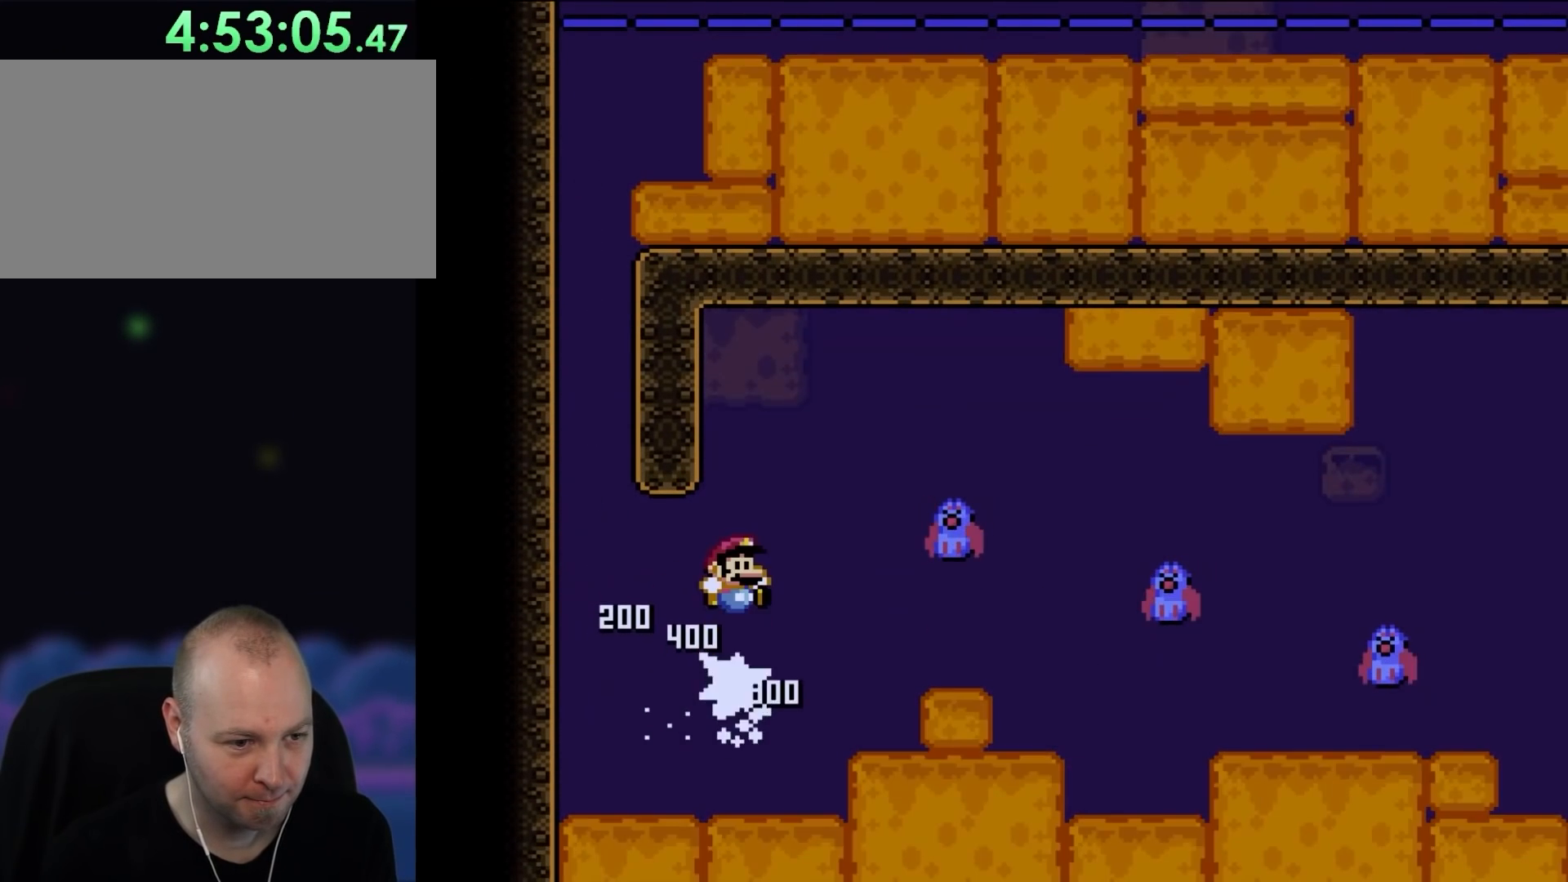
{"buttons": ["Y", "DPAD_RIGHT"], "events": [[33, "B", "down"], [33, "DPAD_LEFT", "up"], [33, "DPAD_UP", "down"], [67, "DPAD_UP", "up"], [100, "DPAD_RIGHT", "down"], [250, "B", "up"]]}
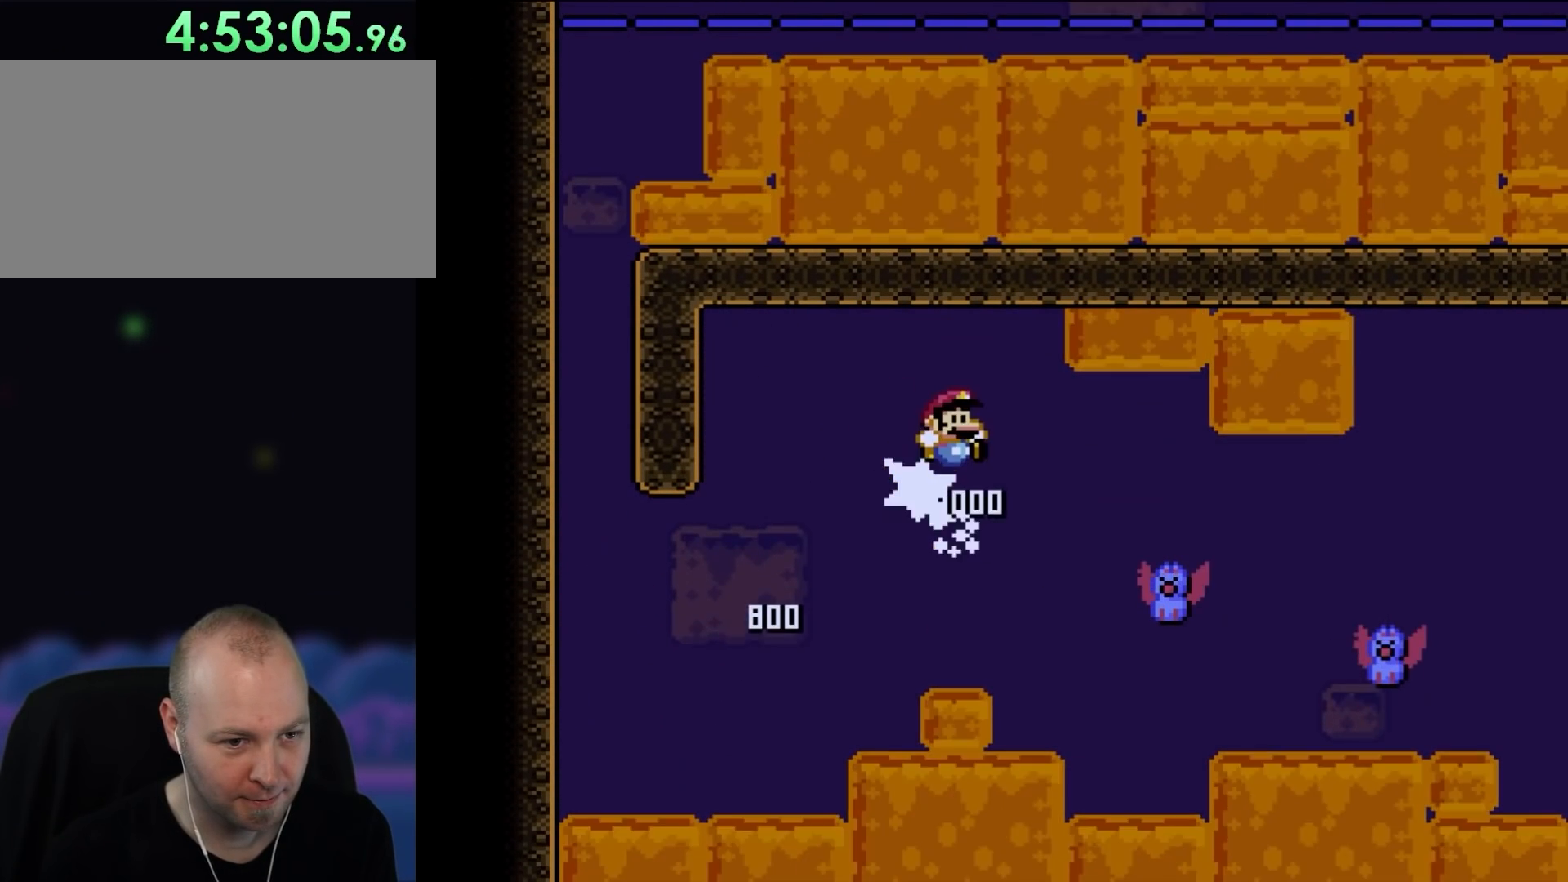
{"buttons": ["Y", "DPAD_RIGHT"], "events": []}
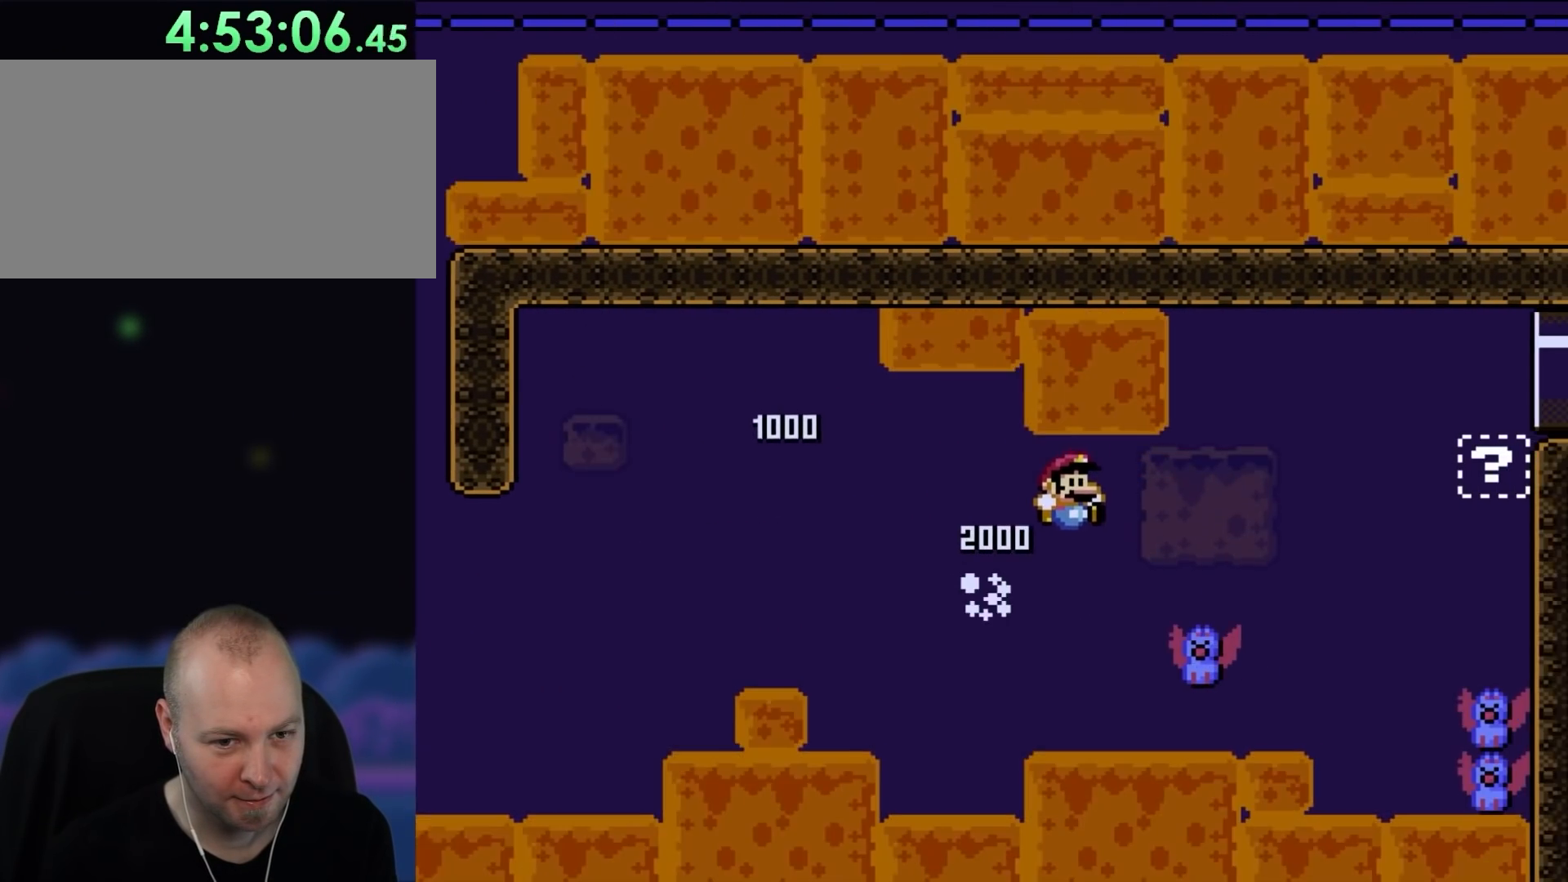
{"buttons": ["Y", "DPAD_RIGHT"], "events": [[167, "B", "down"], [367, "B", "up"]]}
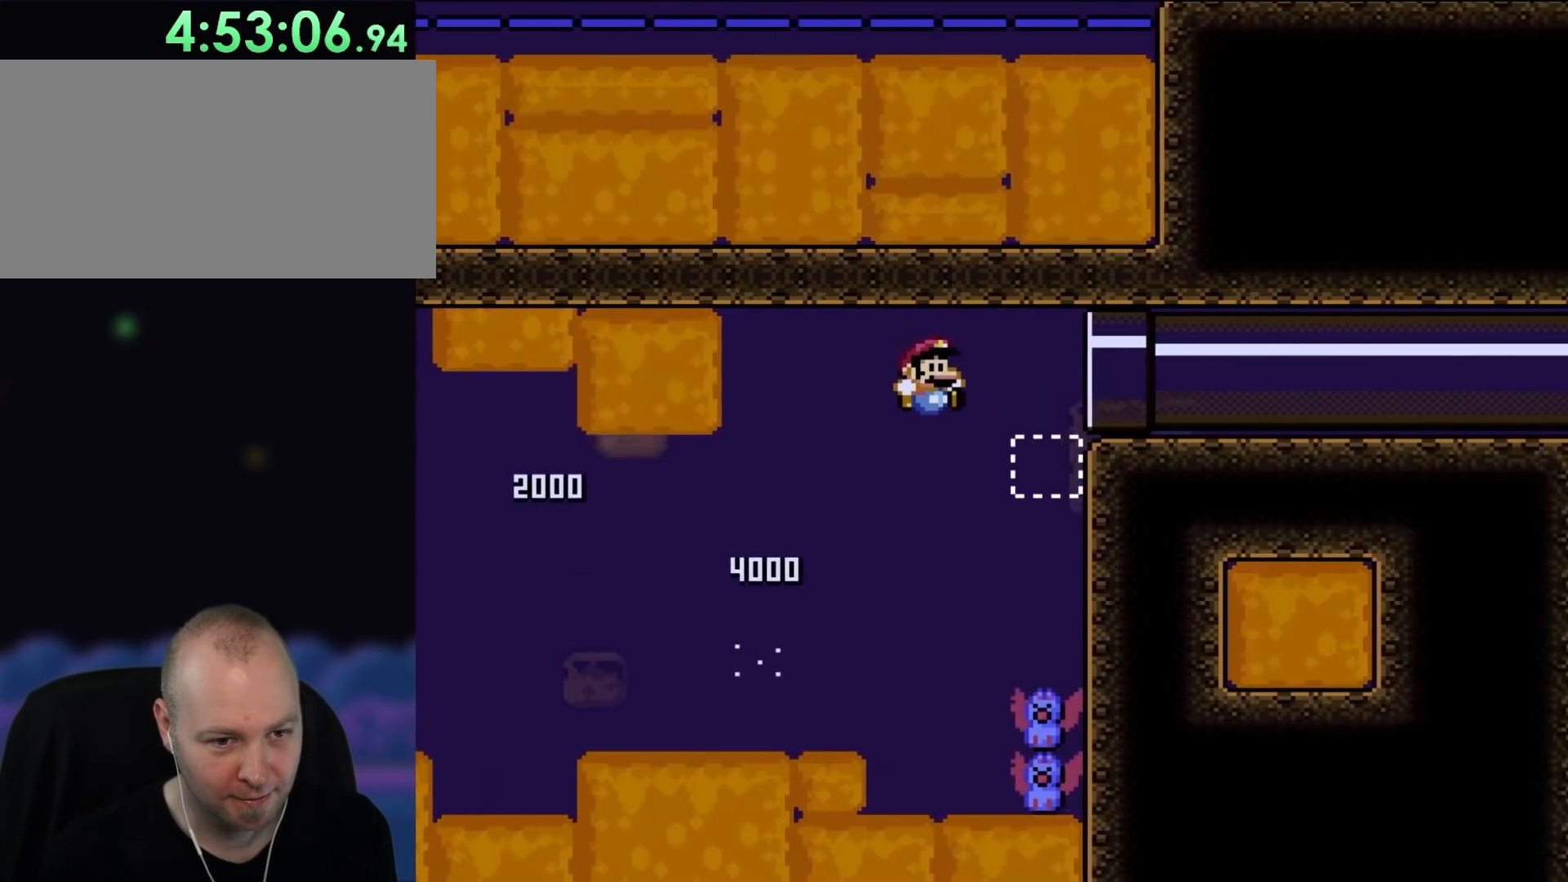
{"buttons": ["B", "Y"], "events": [[267, "DPAD_RIGHT", "up"], [367, "B", "down"]]}
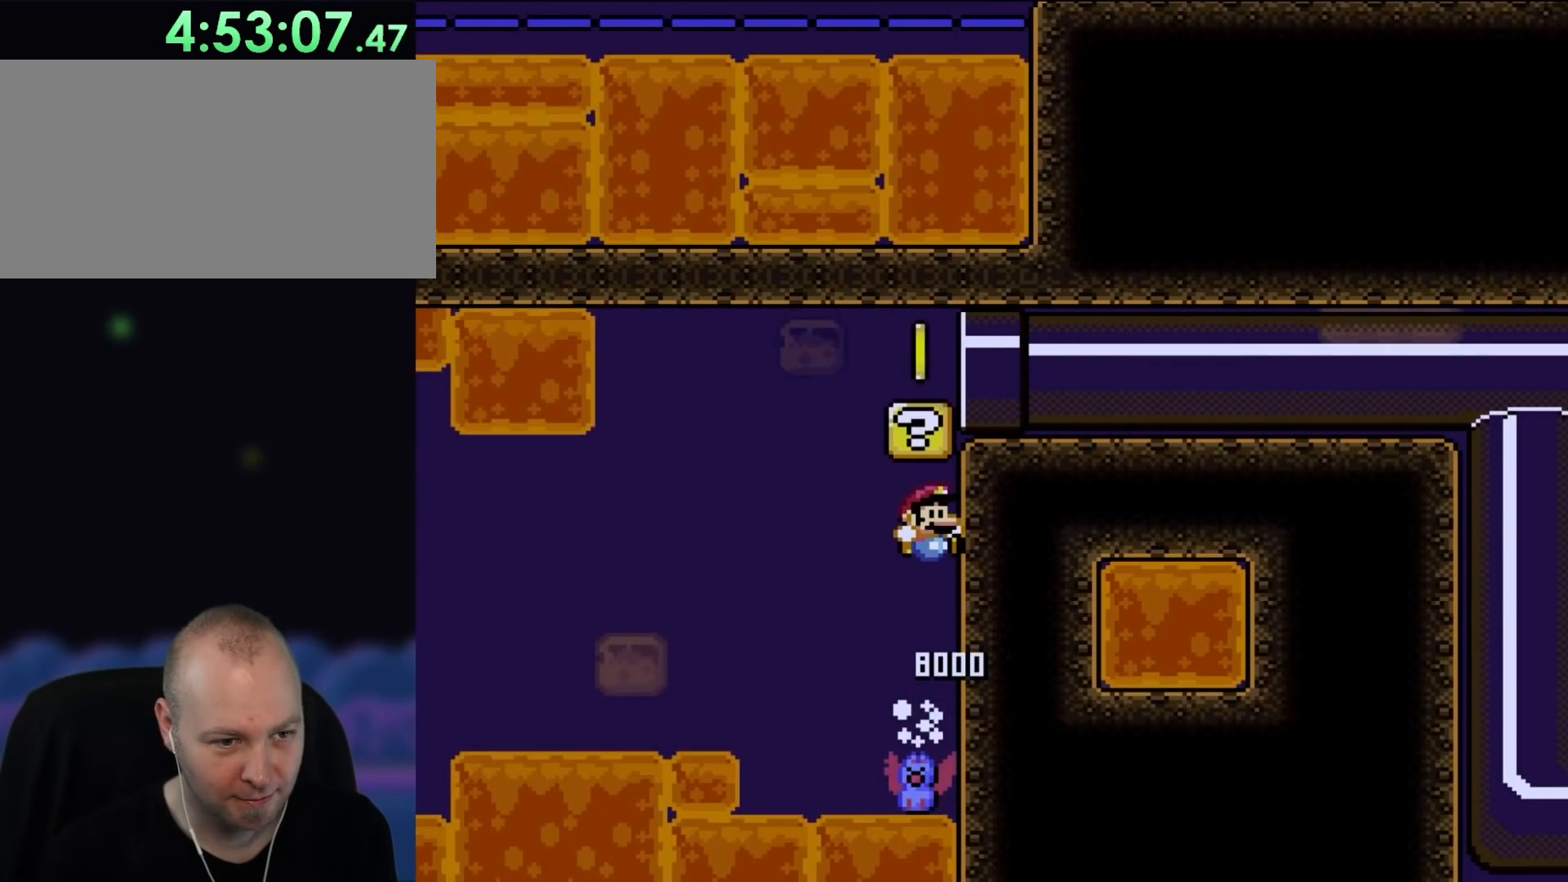
{"buttons": ["B", "Y"], "events": [[233, "DPAD_LEFT", "down"], [483, "DPAD_LEFT", "up"]]}
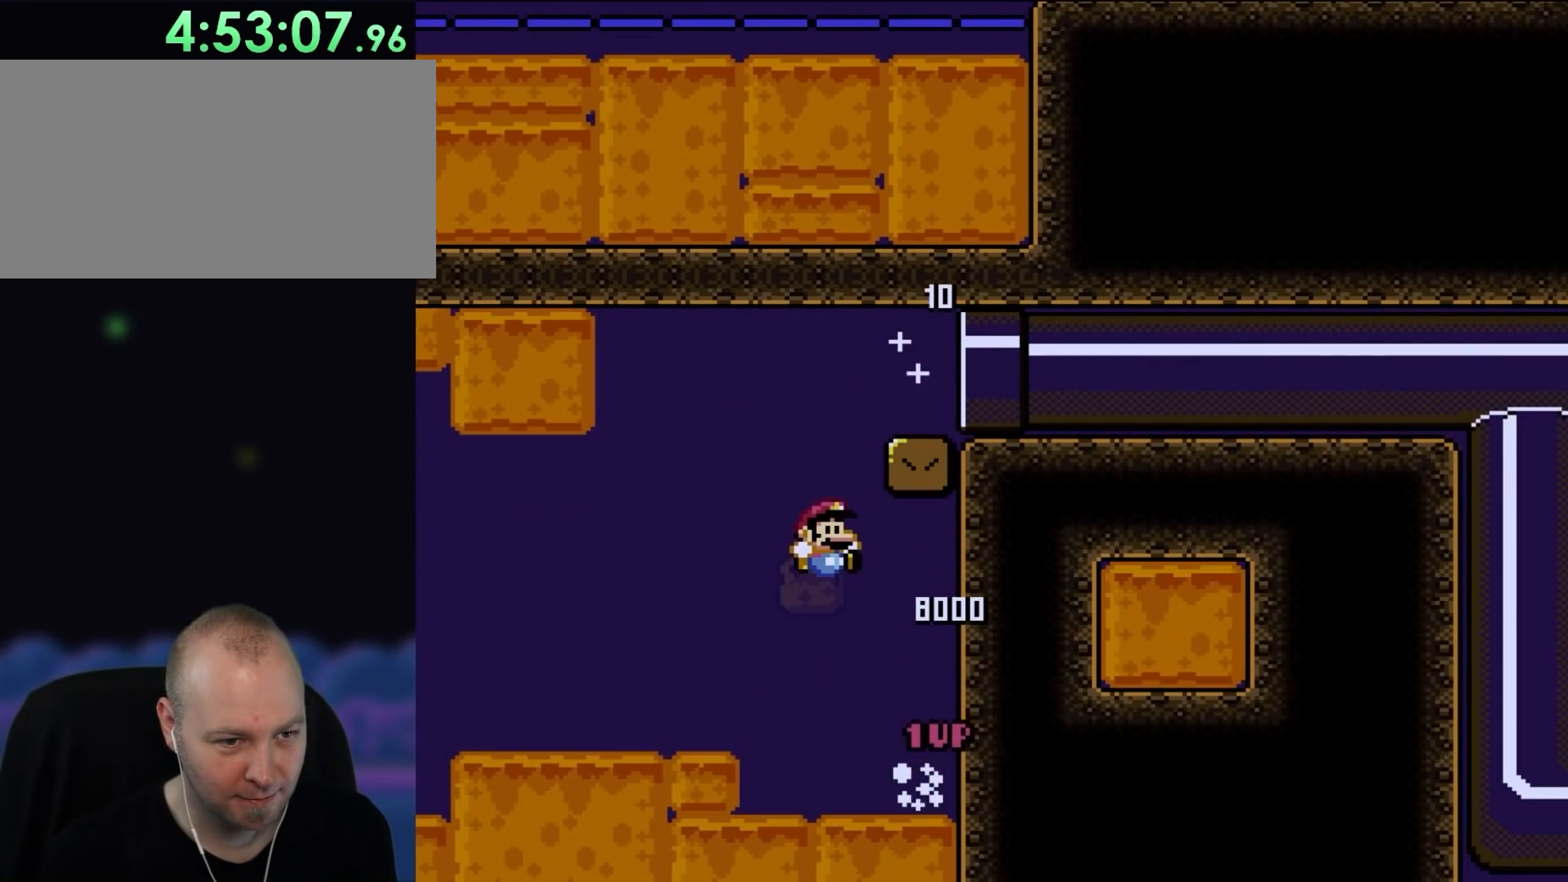
{"buttons": ["Y", "DPAD_RIGHT"], "events": [[100, "DPAD_RIGHT", "down"], [500, "B", "up"]]}
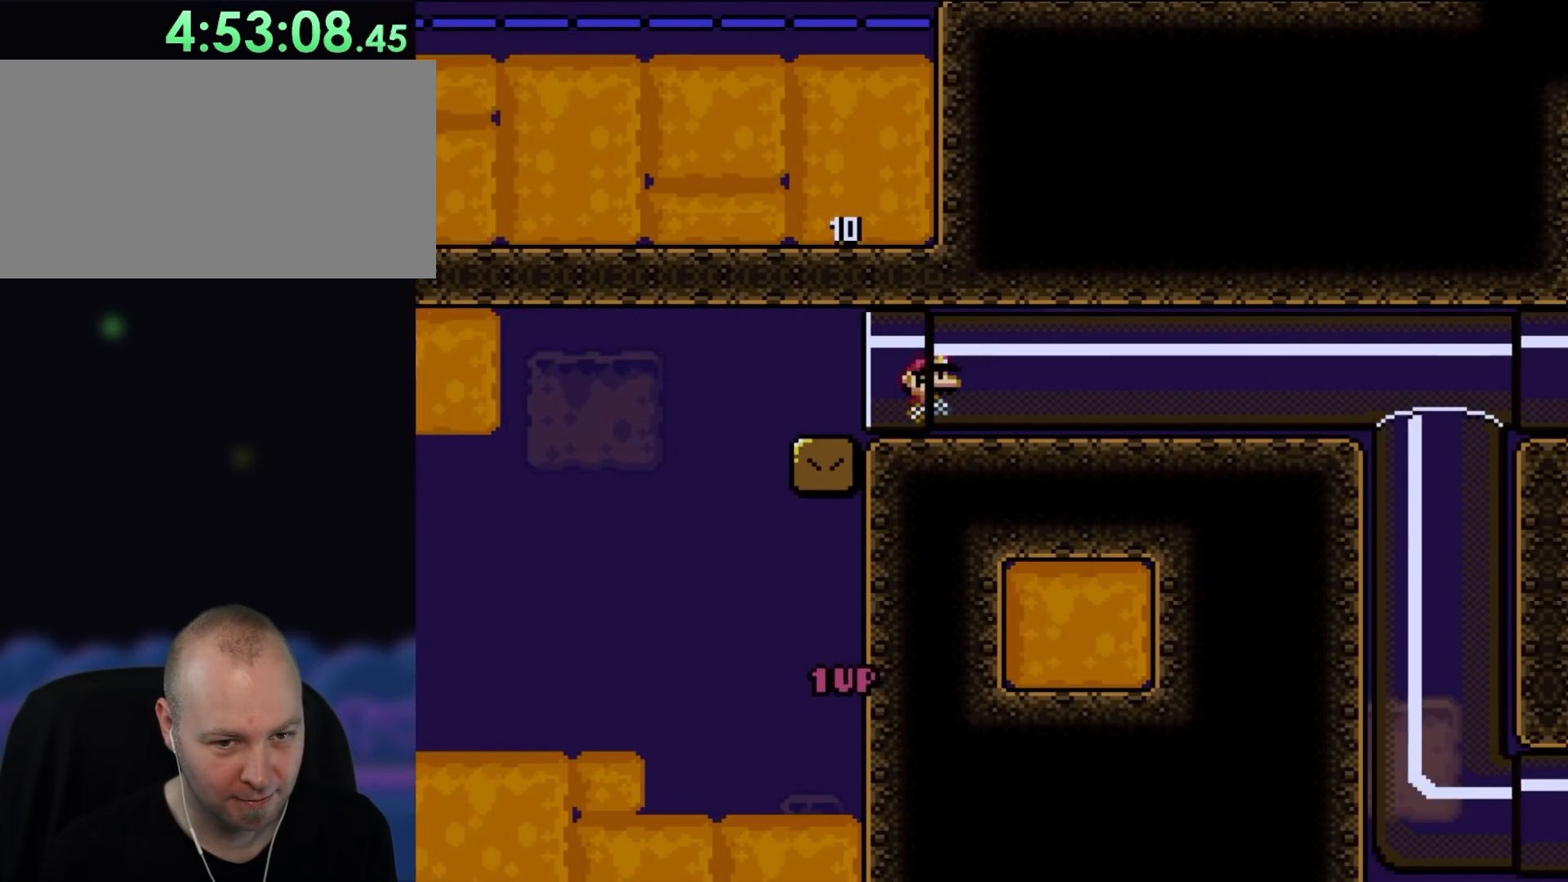
{"buttons": ["Y", "DPAD_RIGHT"], "events": []}